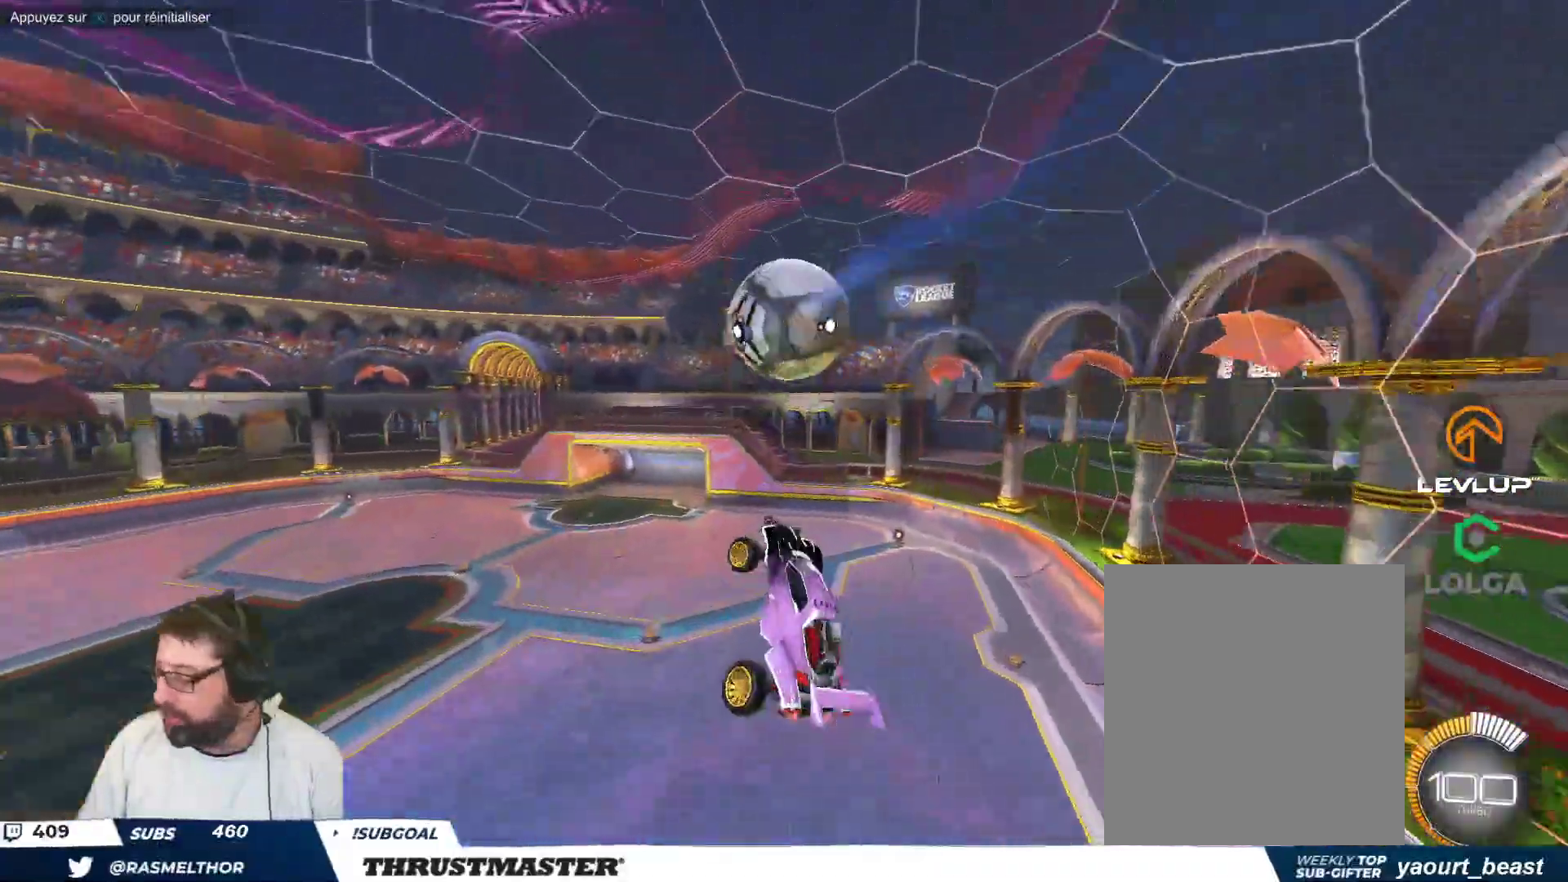
Gameplay with a controller (Xbox layout); each line is a JSON object with the inputs held at the frame after it. "events" lists button and stick changes between this image and that frame as [ms after this image, input, new state], when the widget could be followed in between. Not read: L2 L3 R2 R3 right_stick.
{"buttons": ["B"], "left_stick": "left", "events": [[200, "left_stick", "down-left"], [267, "B", "down"], [467, "left_stick", "left"]]}
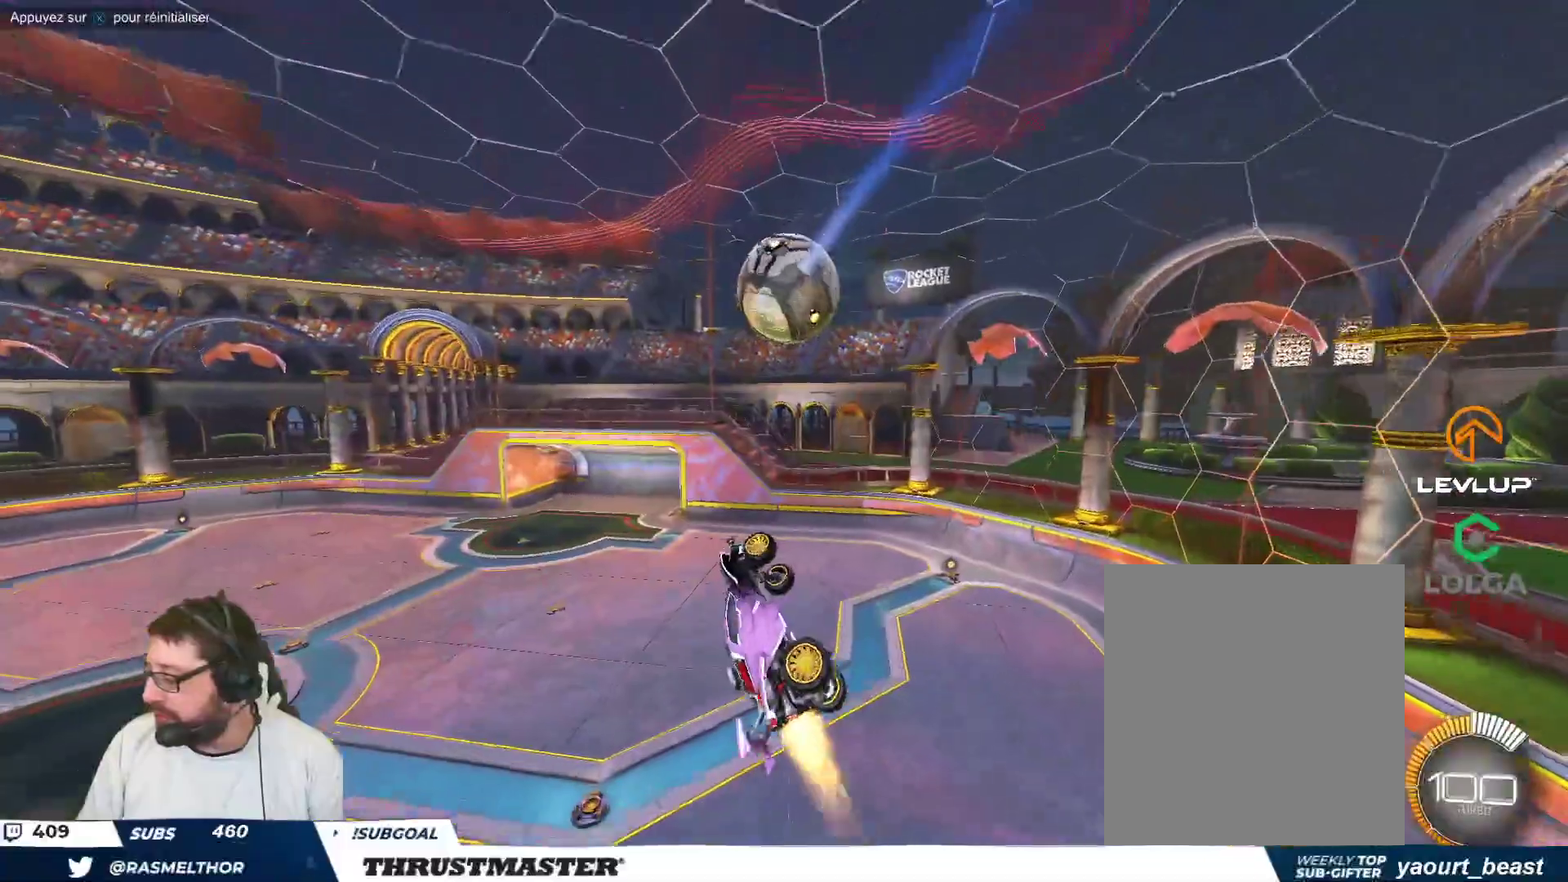
{"buttons": [], "left_stick": "down-left", "events": [[83, "B", "up"], [367, "left_stick", "center"], [467, "left_stick", "down-left"]]}
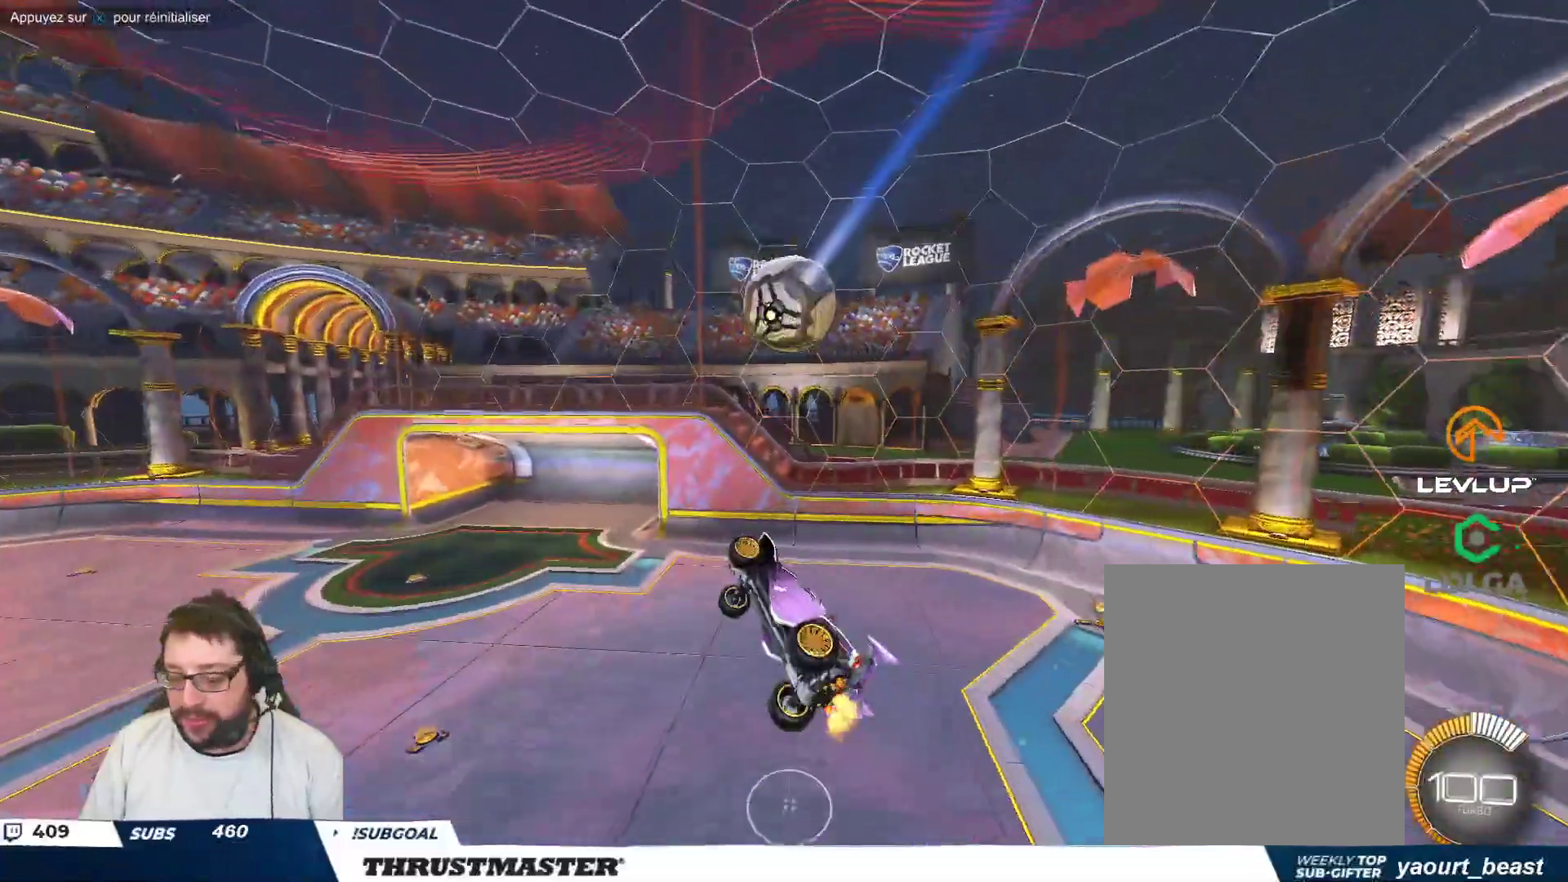
{"buttons": [], "left_stick": "center", "events": [[33, "left_stick", "down"], [117, "left_stick", "left"], [250, "left_stick", "center"]]}
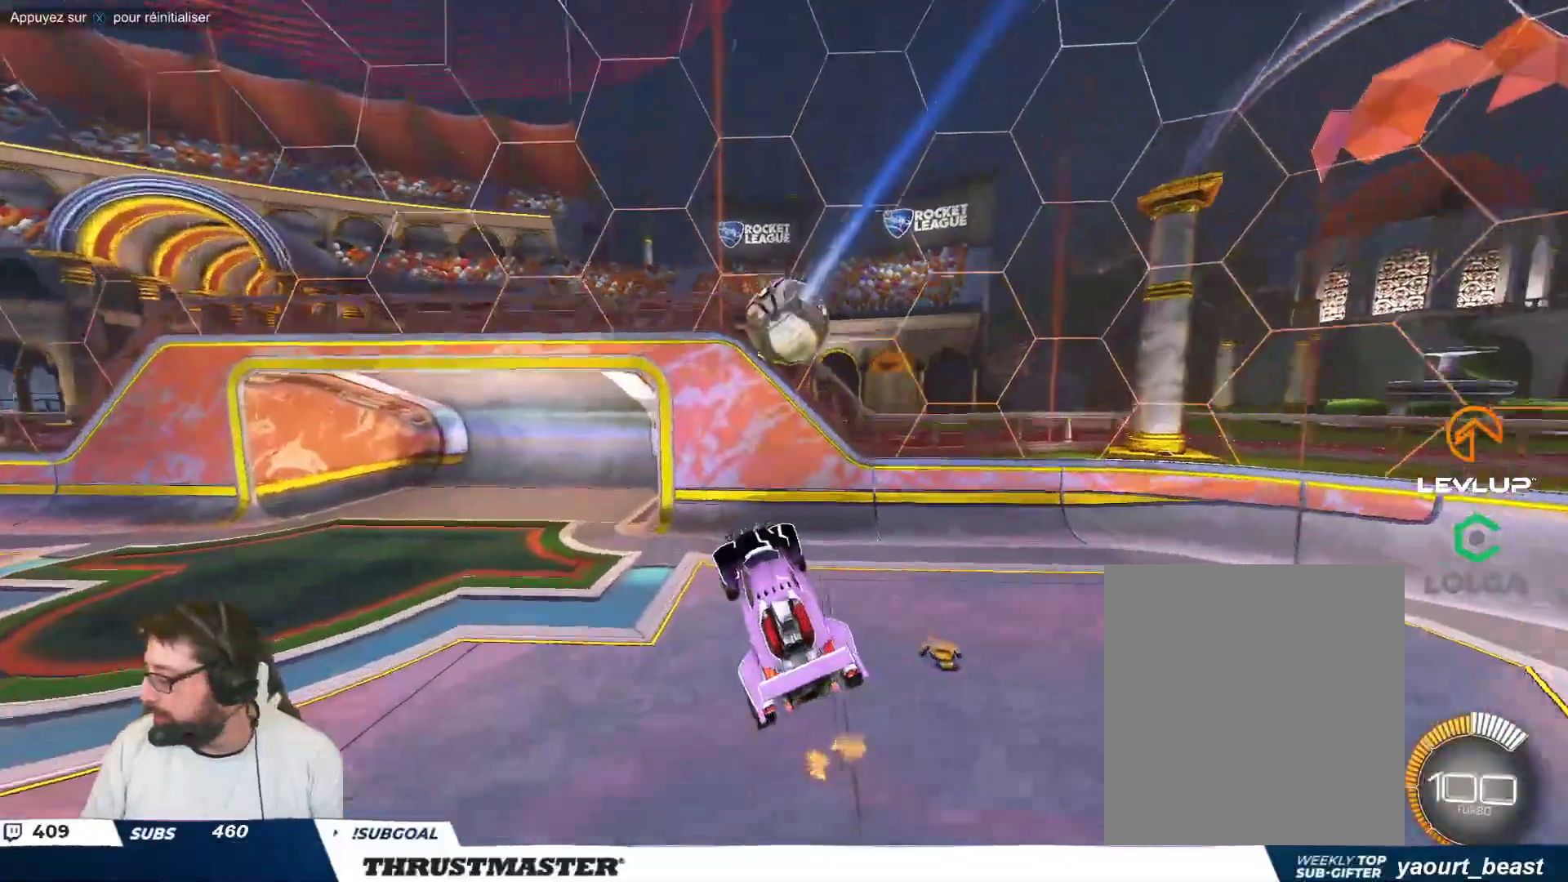
{"buttons": [], "left_stick": "center", "events": []}
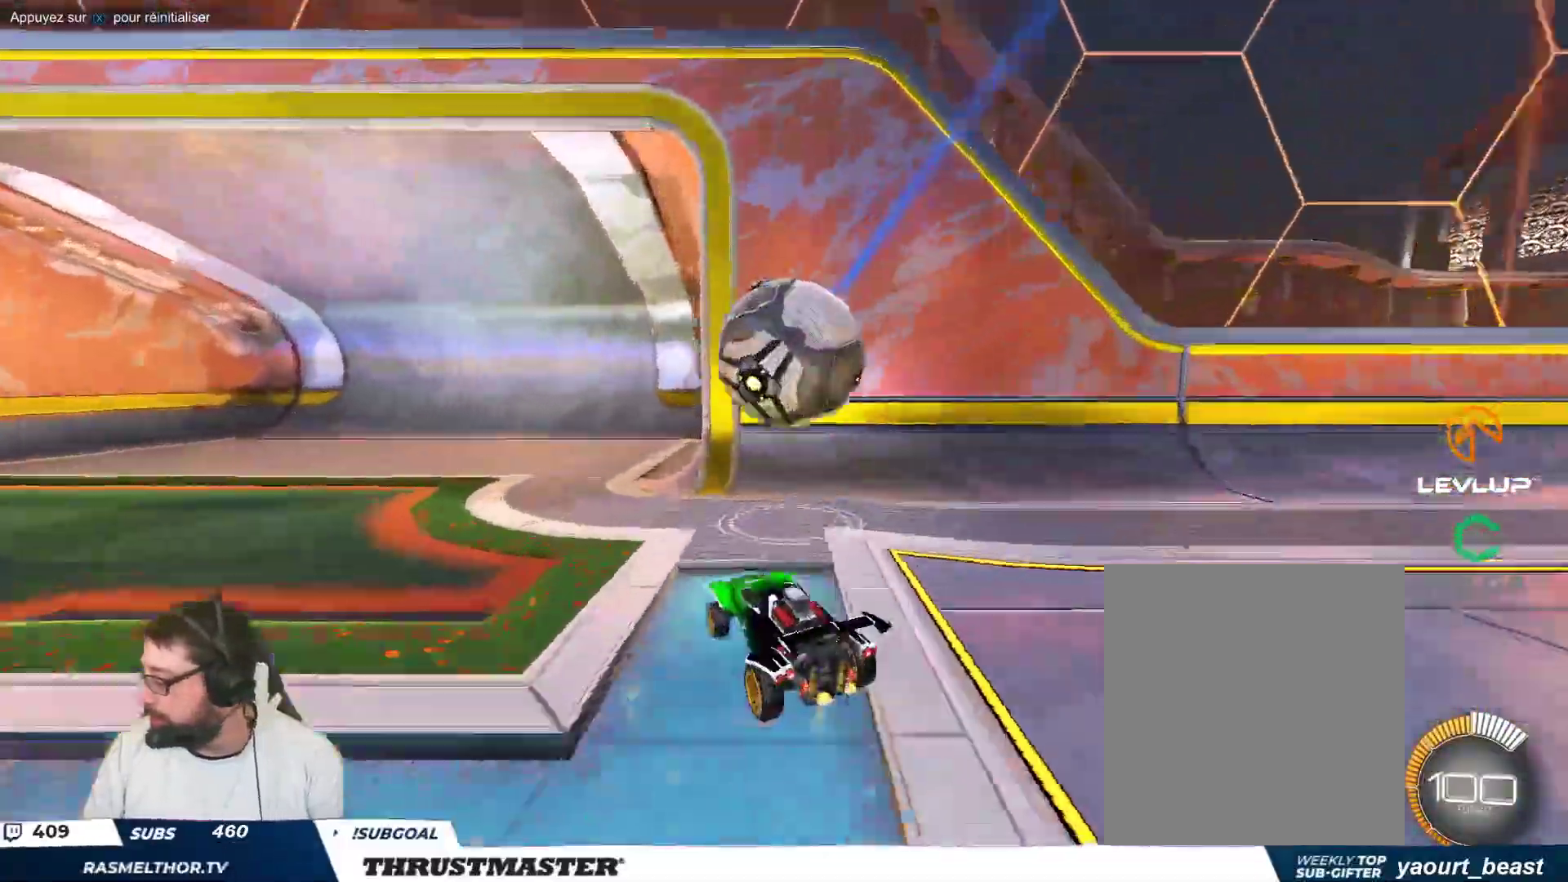
{"buttons": [], "left_stick": "up-left", "events": [[100, "left_stick", "up-left"]]}
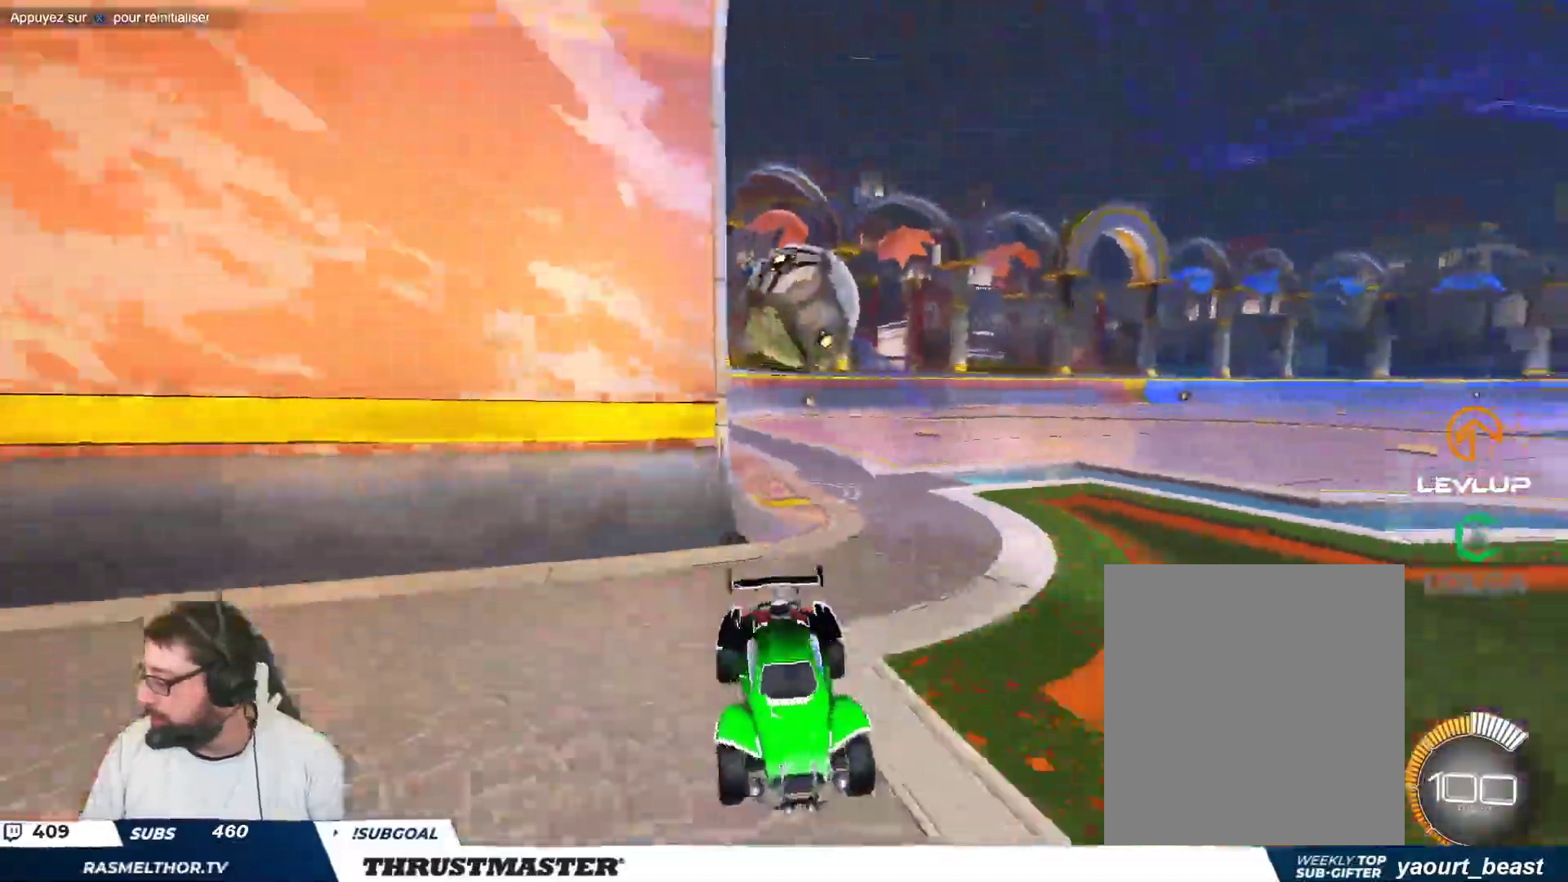
{"buttons": [], "left_stick": "up-left", "events": []}
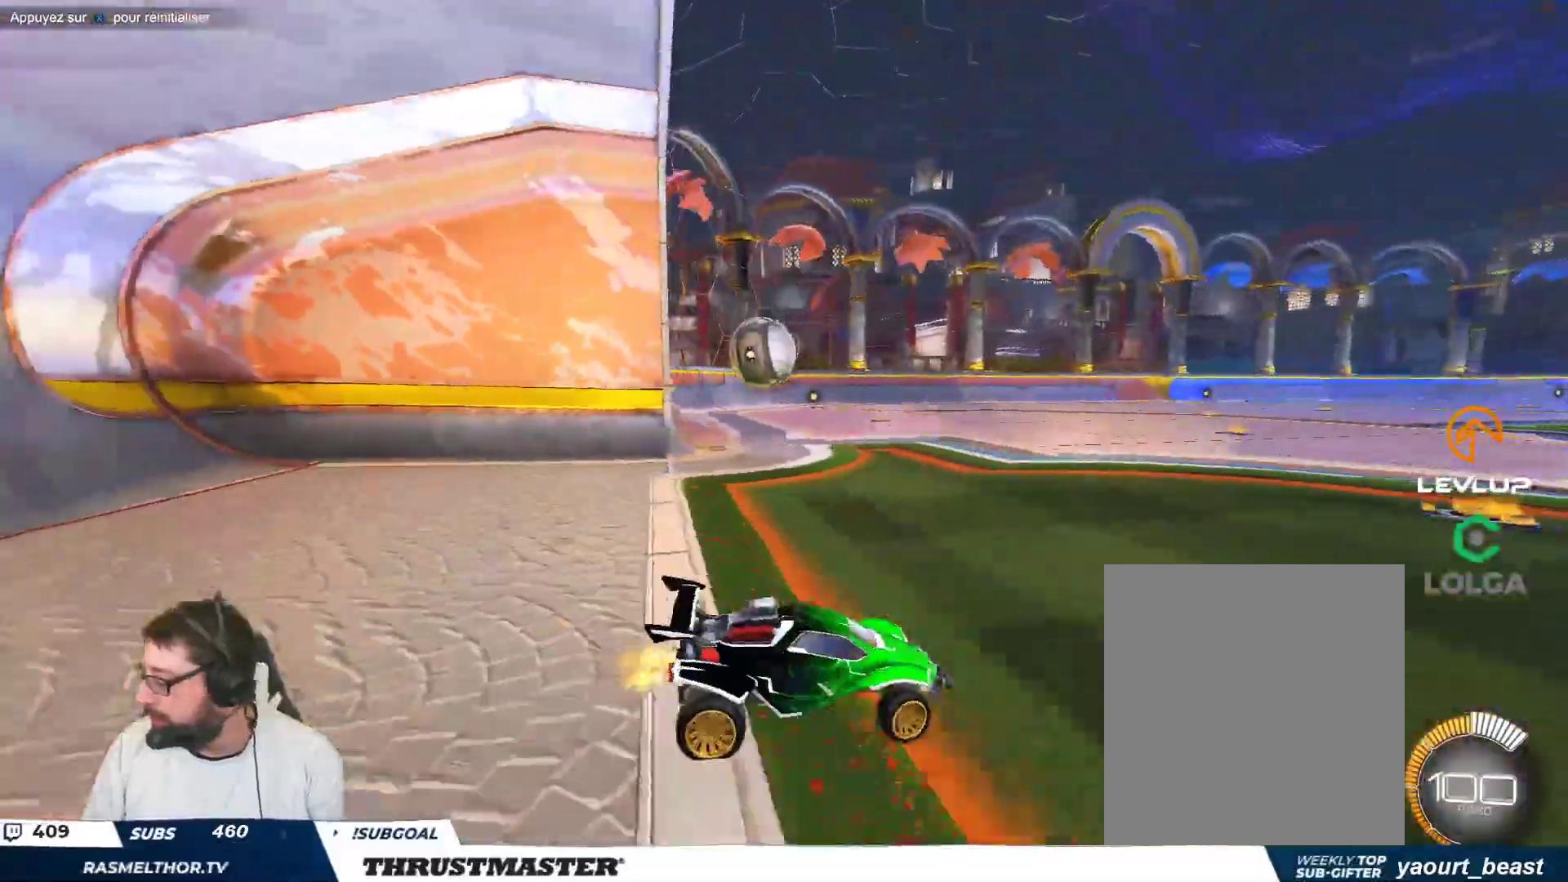
{"buttons": [], "left_stick": "up-left", "events": []}
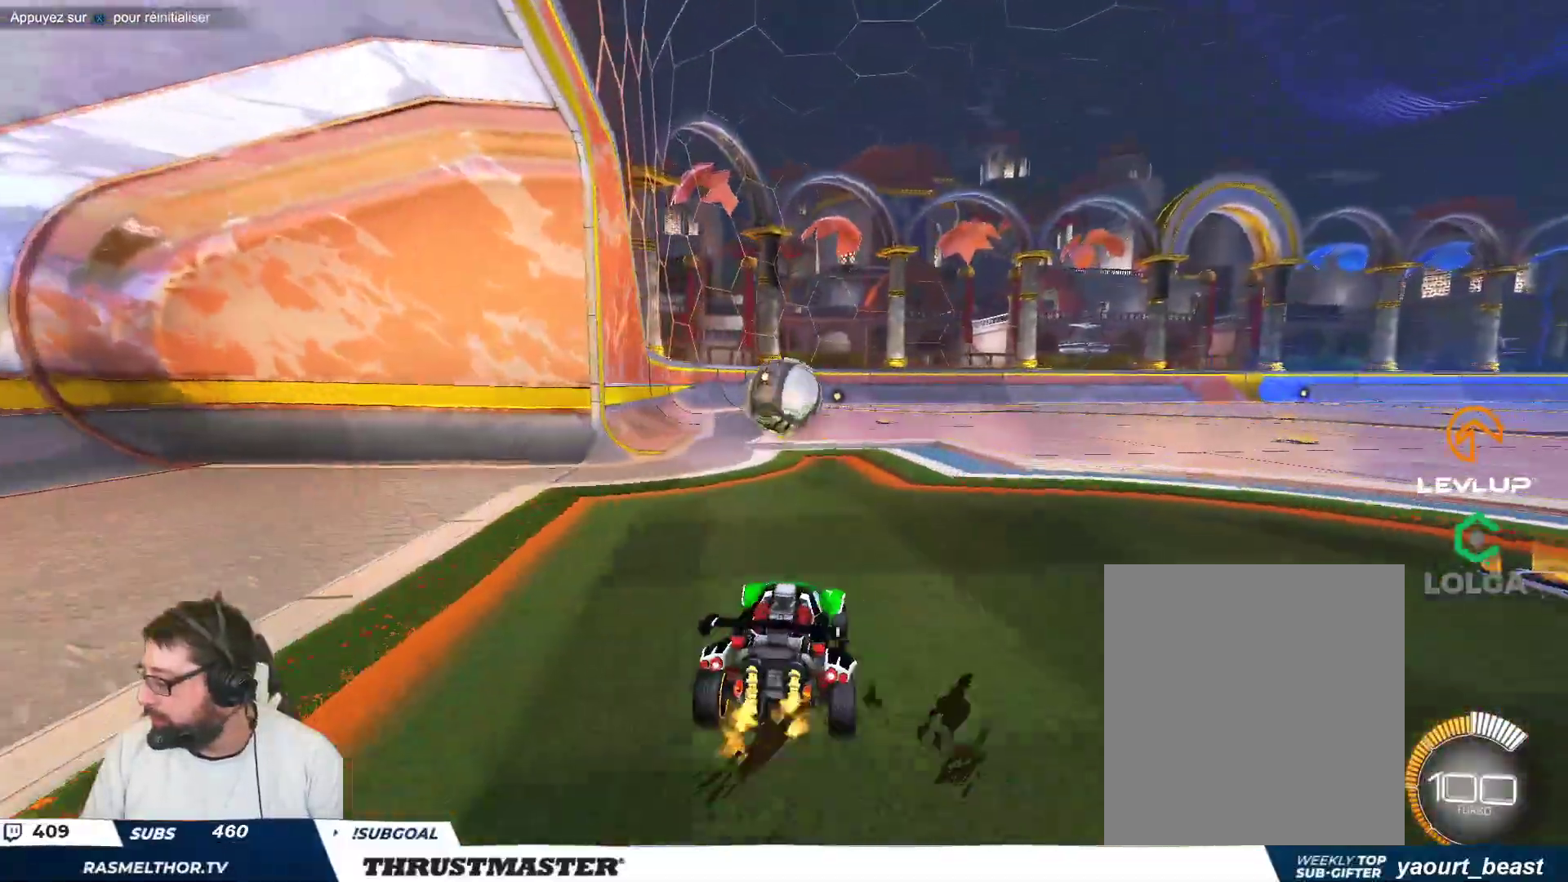
{"buttons": [], "left_stick": "right", "events": [[217, "left_stick", "center"], [350, "left_stick", "right"]]}
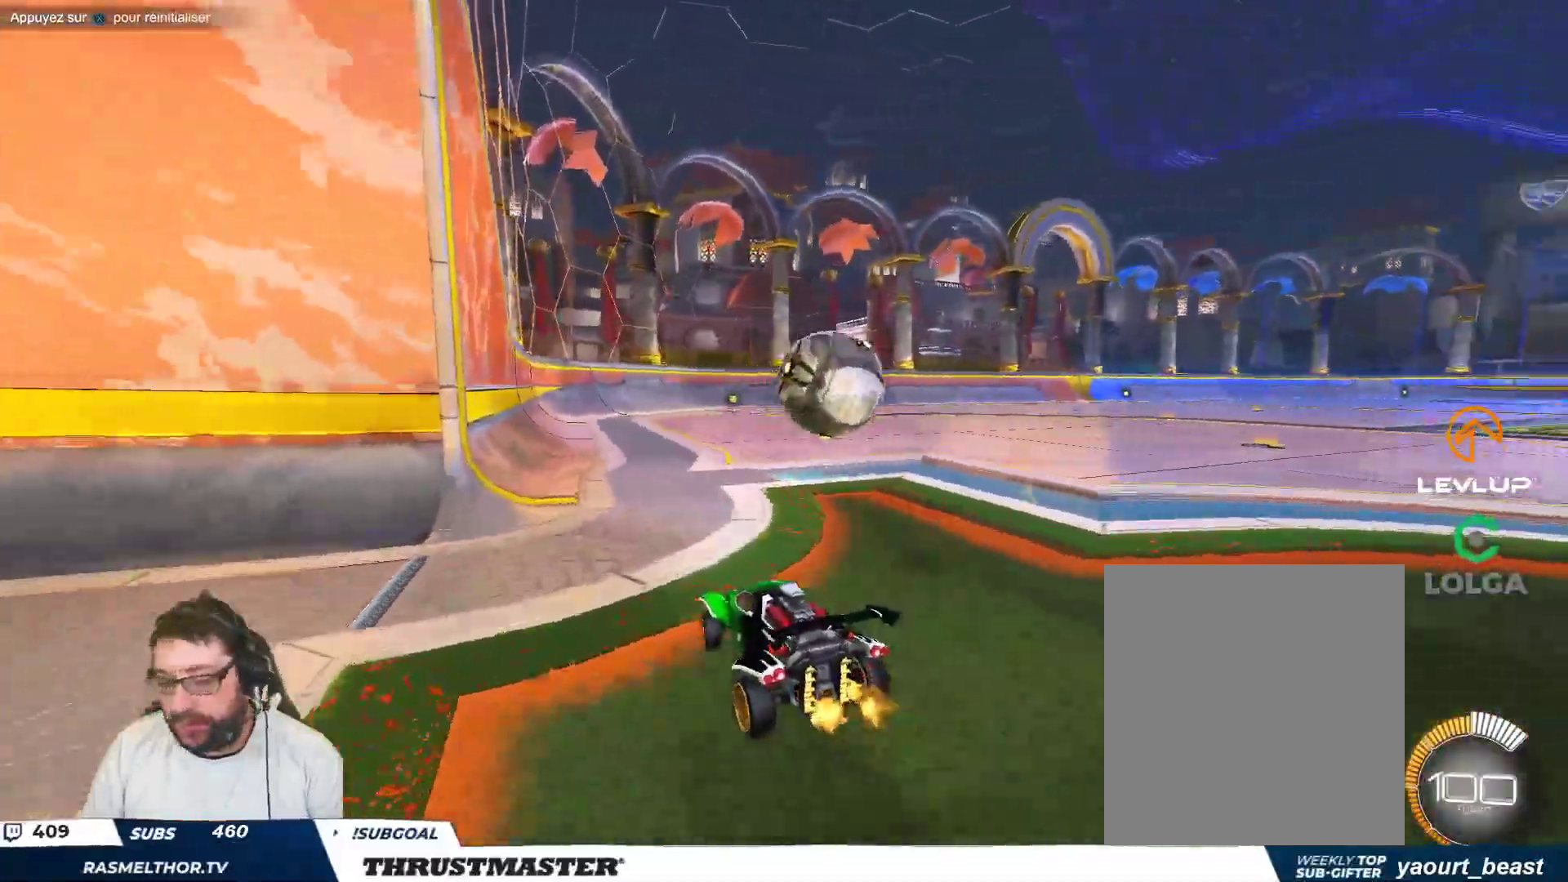
{"buttons": [], "left_stick": "center", "events": [[250, "B", "down"], [267, "Y", "down"], [333, "B", "up"], [367, "Y", "up"], [400, "left_stick", "center"]]}
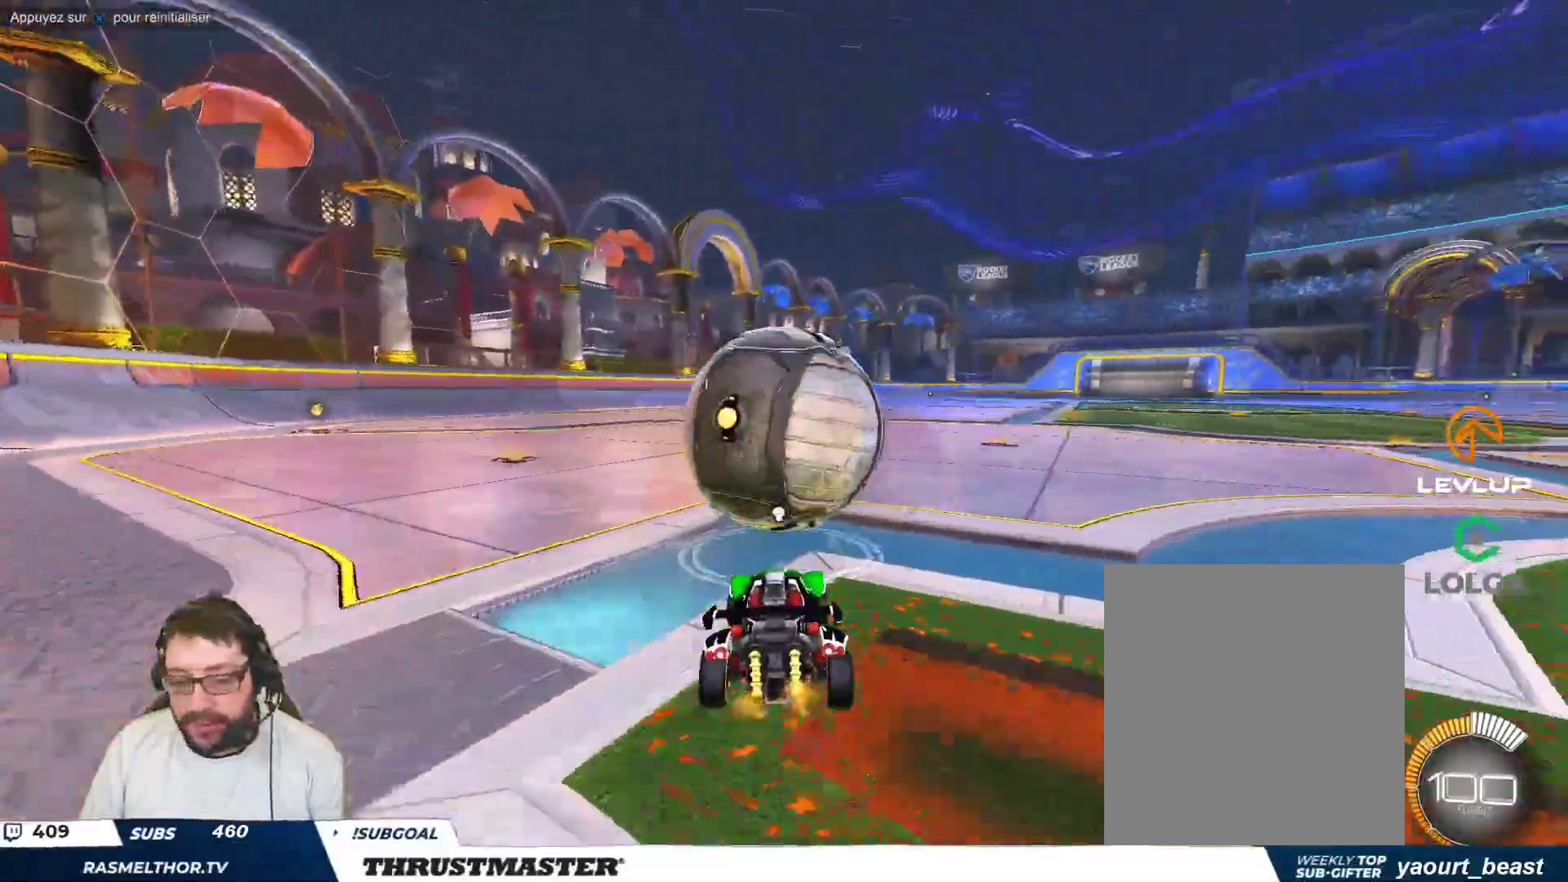
{"buttons": ["B"], "left_stick": "center", "events": [[33, "B", "down"], [200, "left_stick", "down-right"], [250, "A", "down"], [267, "left_stick", "down"], [500, "A", "up"], [500, "left_stick", "center"]]}
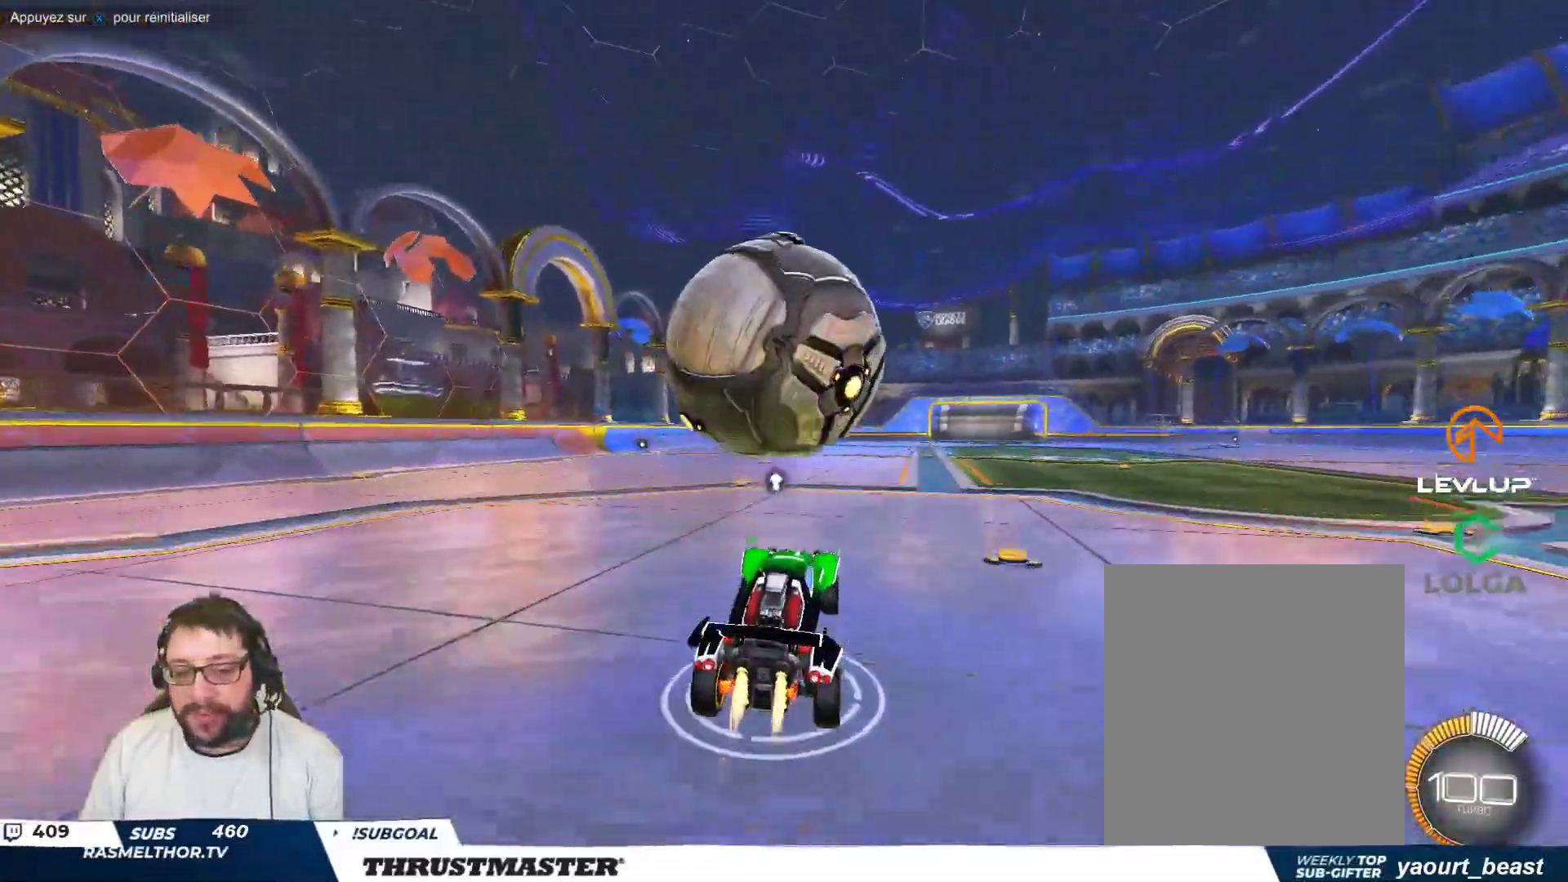
{"buttons": ["B"], "left_stick": "up", "events": [[217, "left_stick", "down"], [317, "left_stick", "center"], [400, "left_stick", "up"]]}
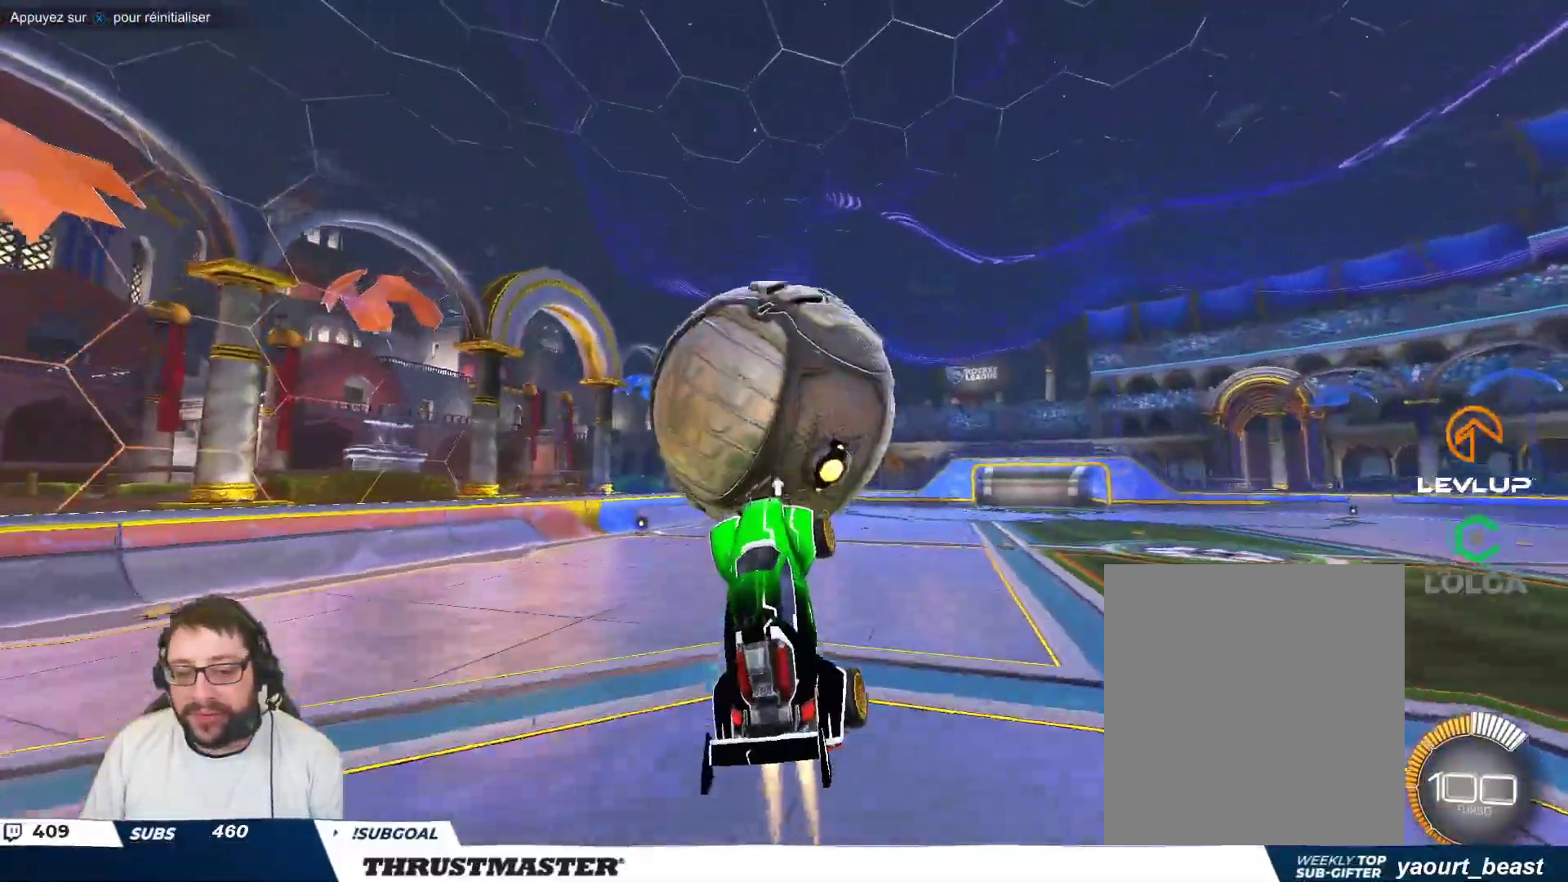
{"buttons": [], "left_stick": "down", "events": [[167, "A", "down"], [233, "A", "up"], [267, "B", "up"], [300, "left_stick", "down"]]}
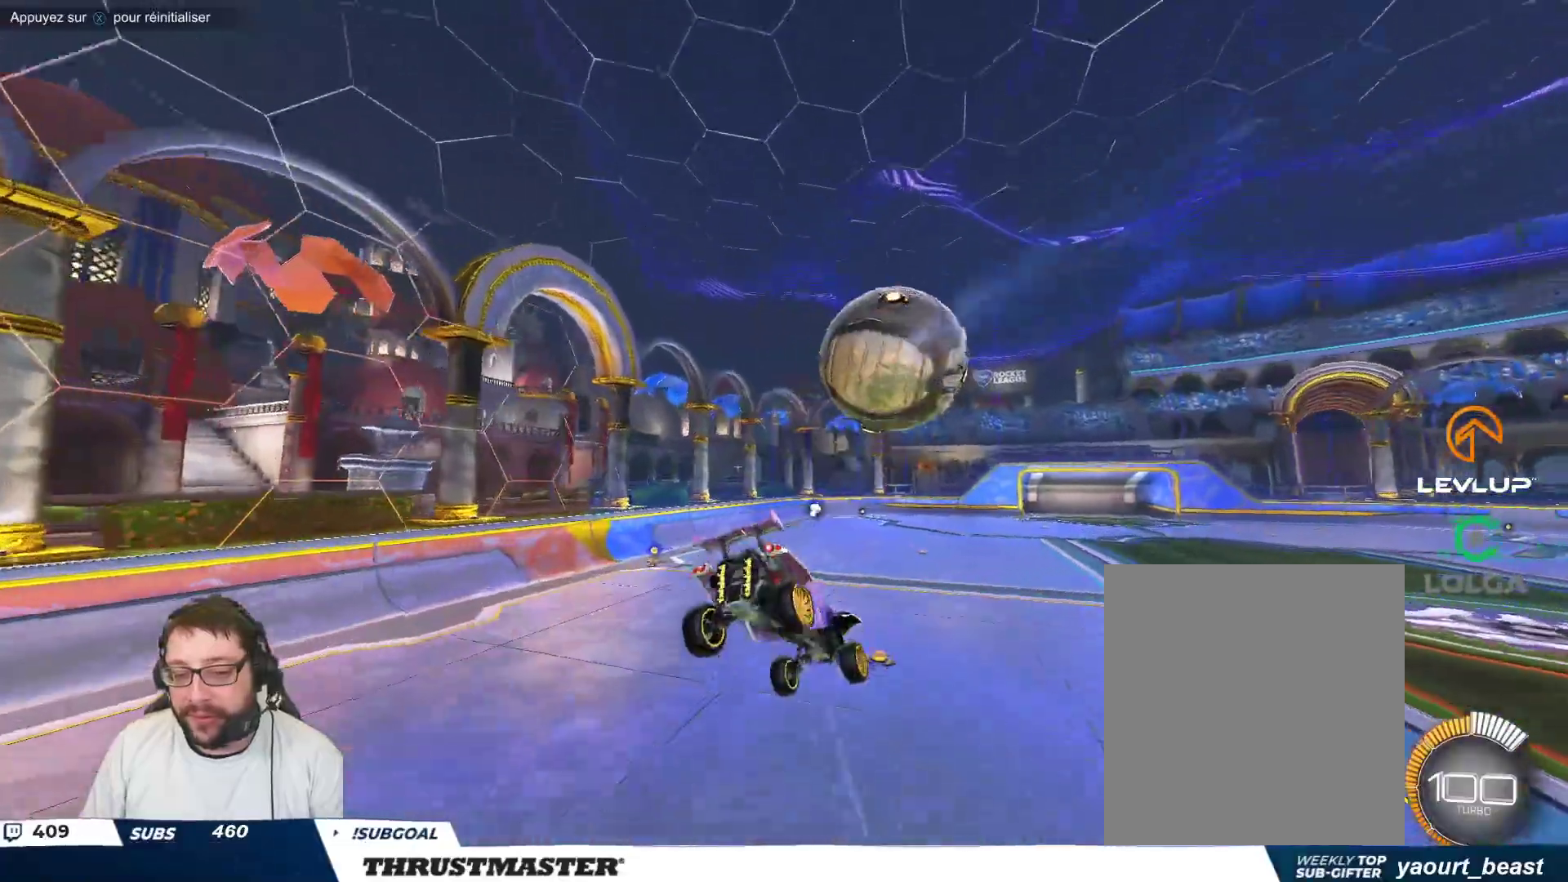
{"buttons": [], "left_stick": "up", "events": [[317, "left_stick", "center"], [367, "left_stick", "up"]]}
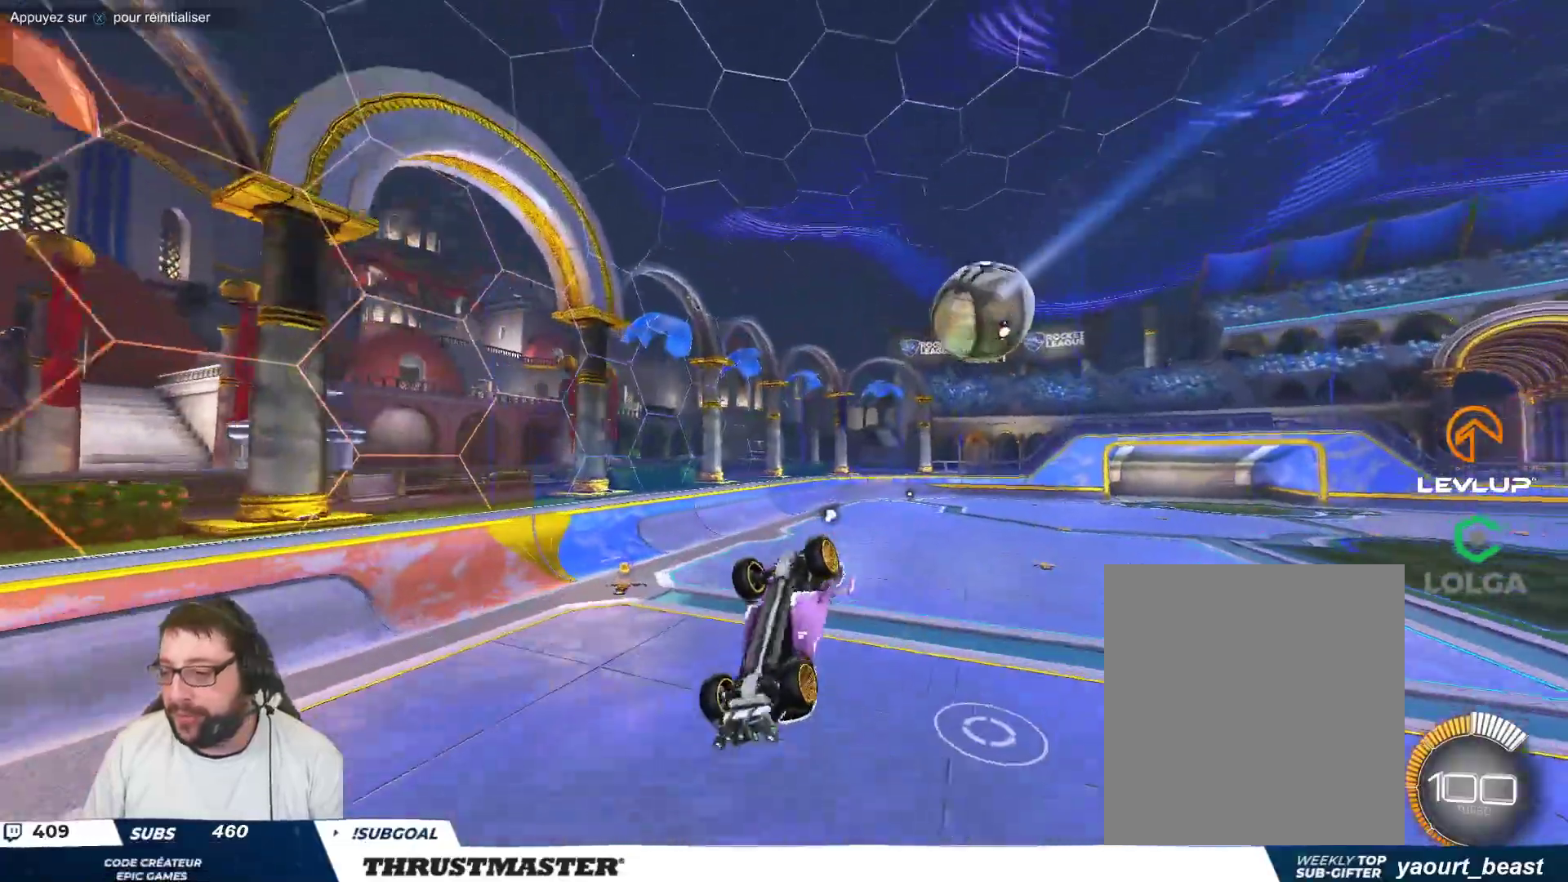
{"buttons": [], "left_stick": "up", "events": []}
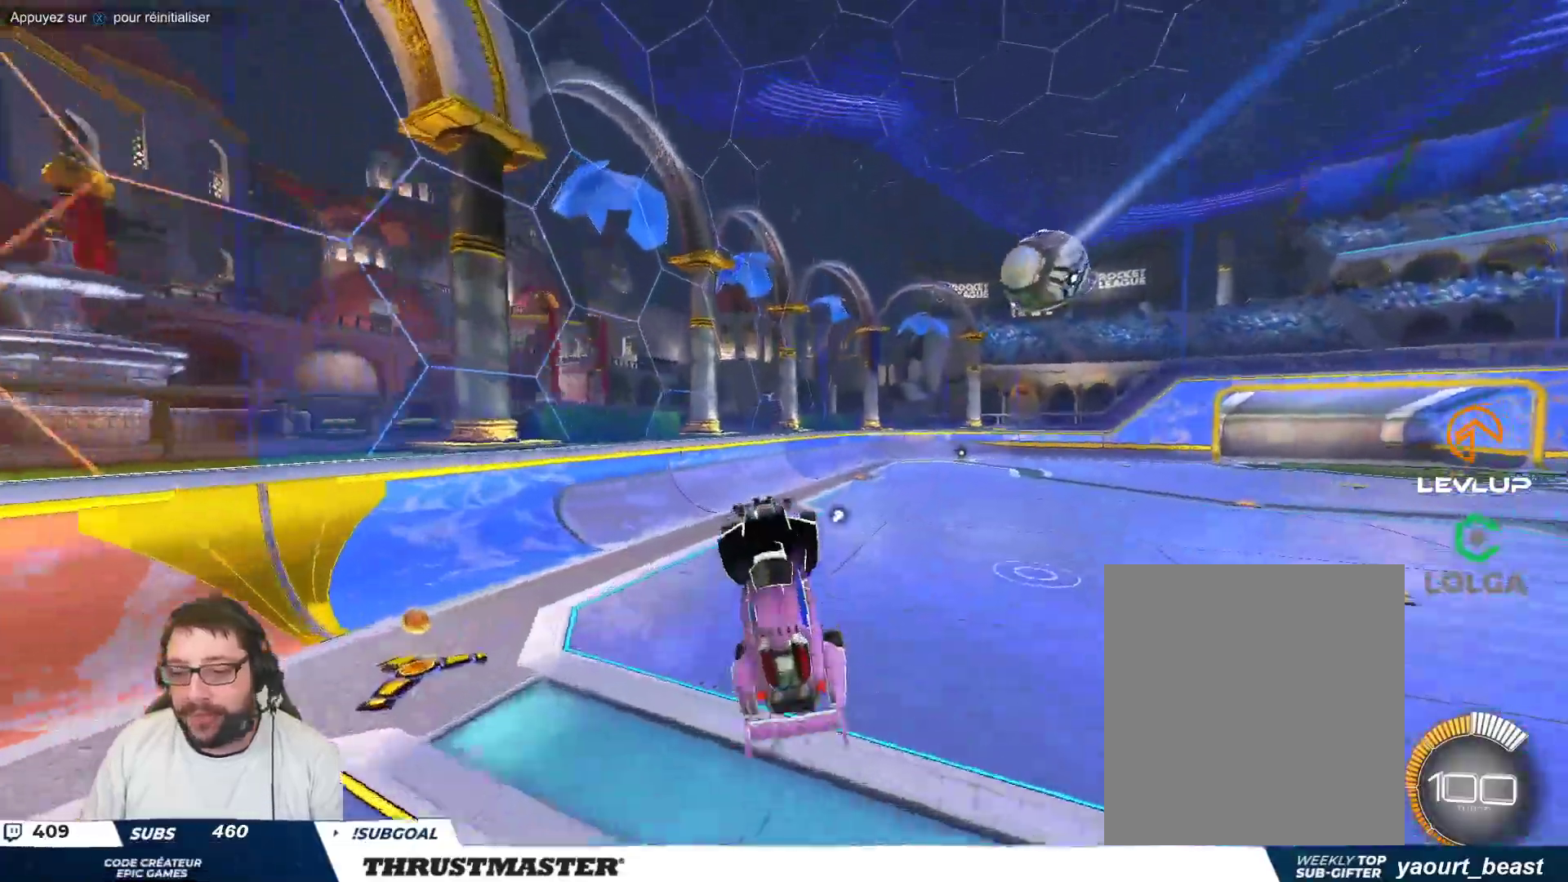
{"buttons": [], "left_stick": "center", "events": [[167, "left_stick", "center"], [233, "Y", "down"], [317, "Y", "up"]]}
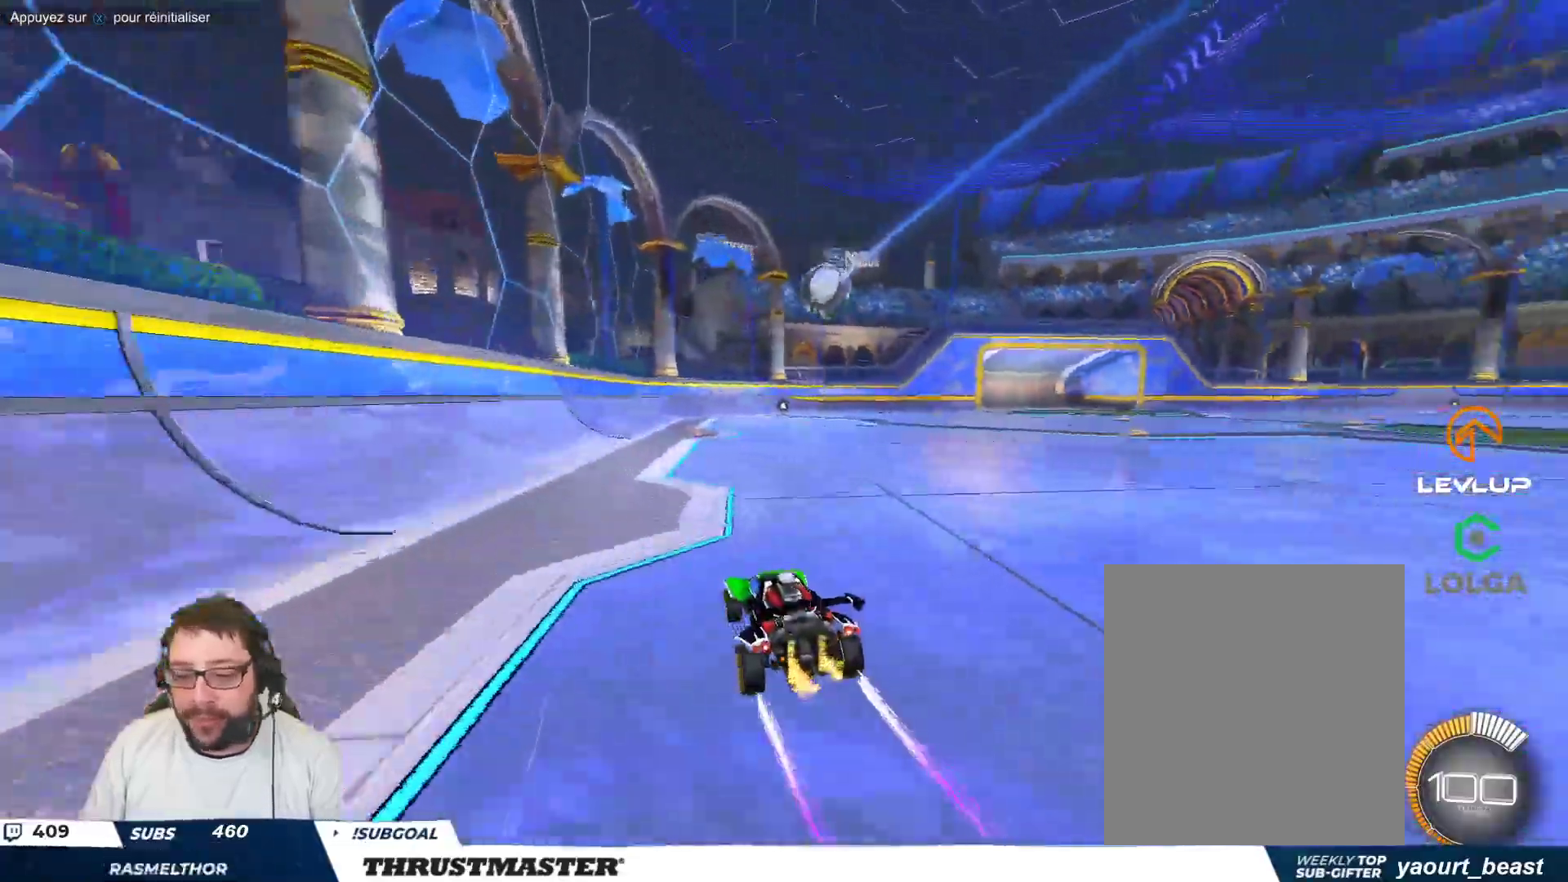
{"buttons": [], "left_stick": "center", "events": []}
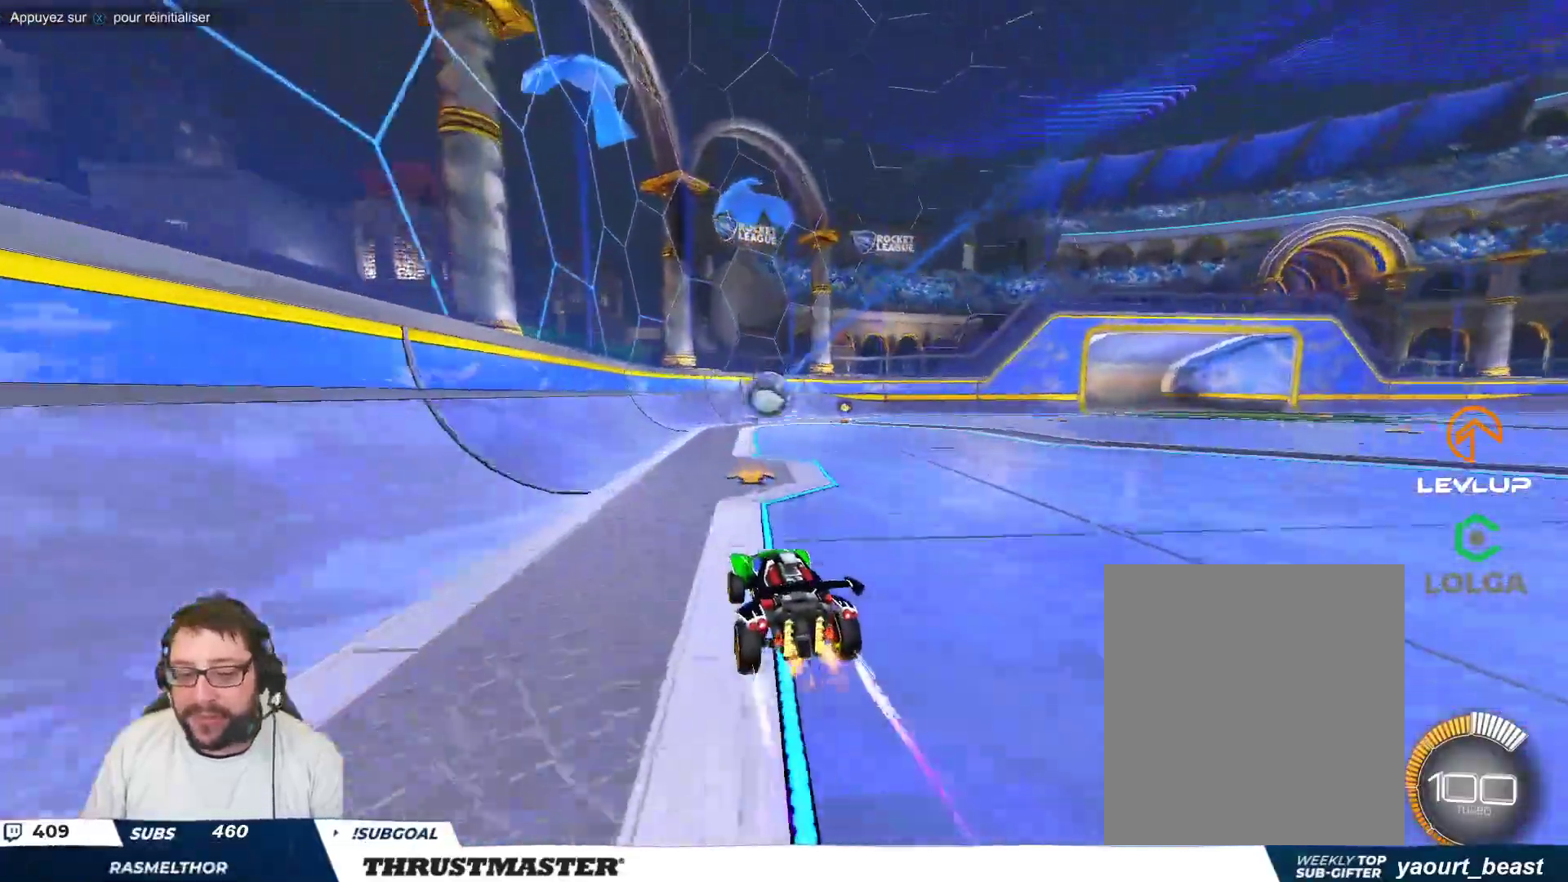
{"buttons": [], "left_stick": "center", "events": [[283, "left_stick", "right"], [383, "left_stick", "center"]]}
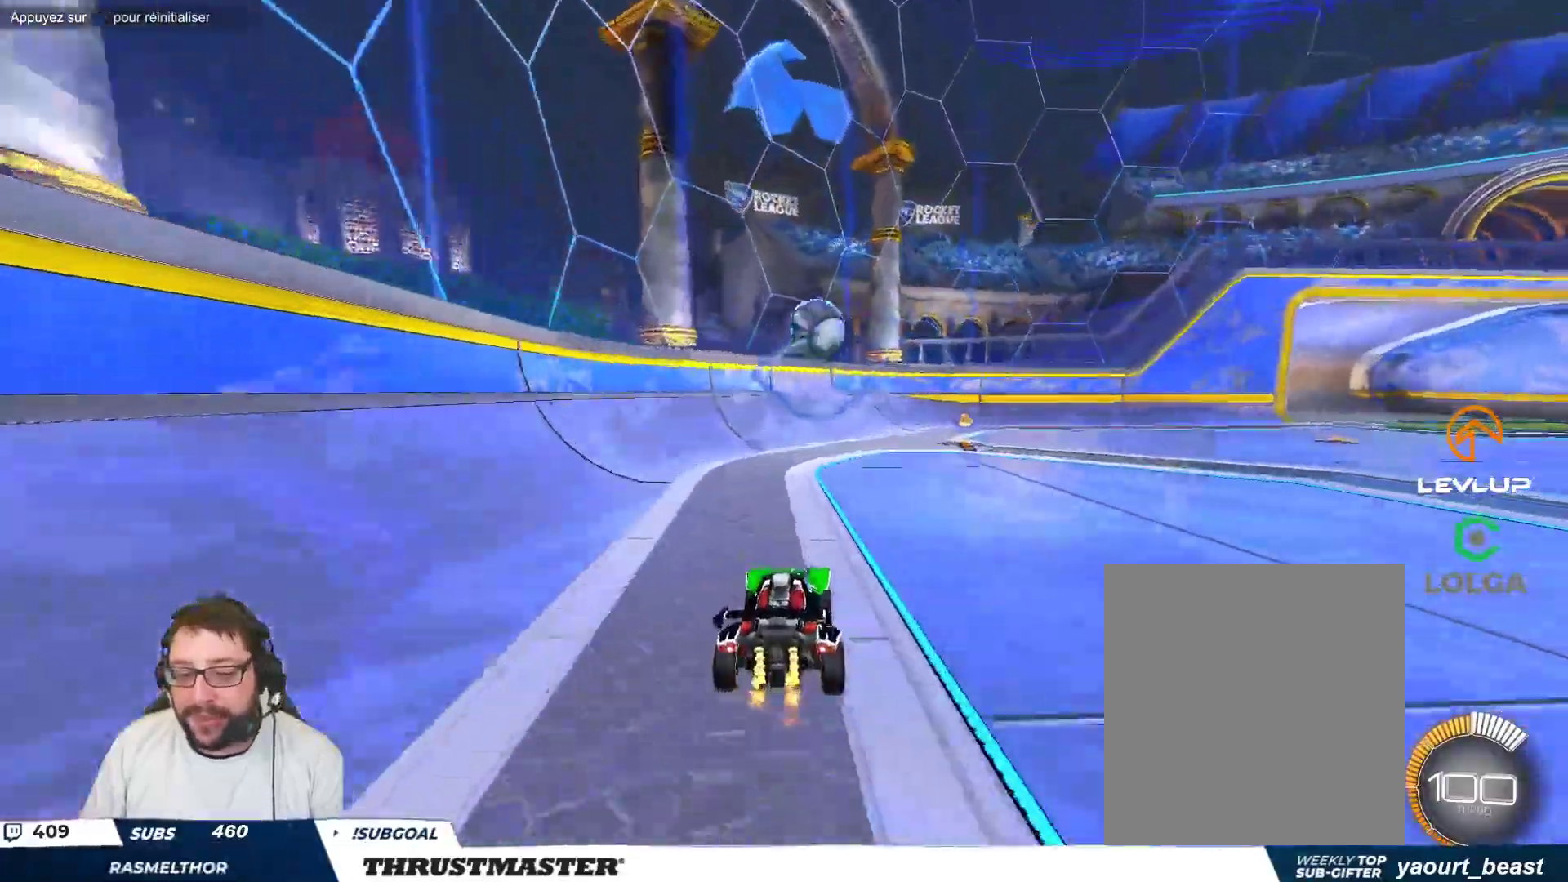
{"buttons": [], "left_stick": "right", "events": [[367, "left_stick", "right"]]}
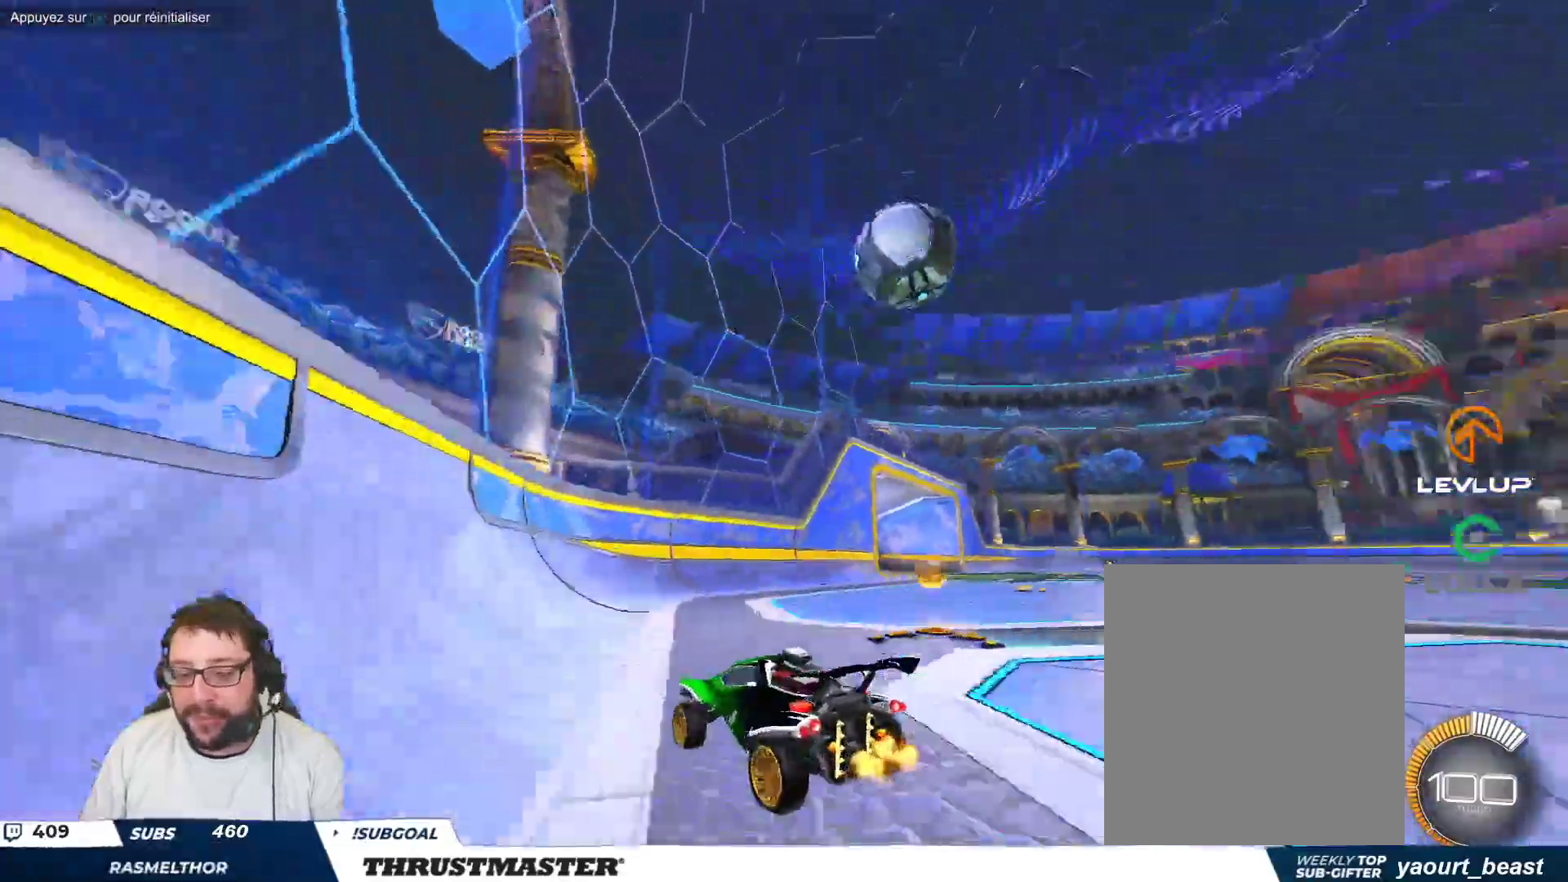
{"buttons": [], "left_stick": "right", "events": [[50, "left_stick", "center"], [100, "left_stick", "down-right"], [267, "left_stick", "right"]]}
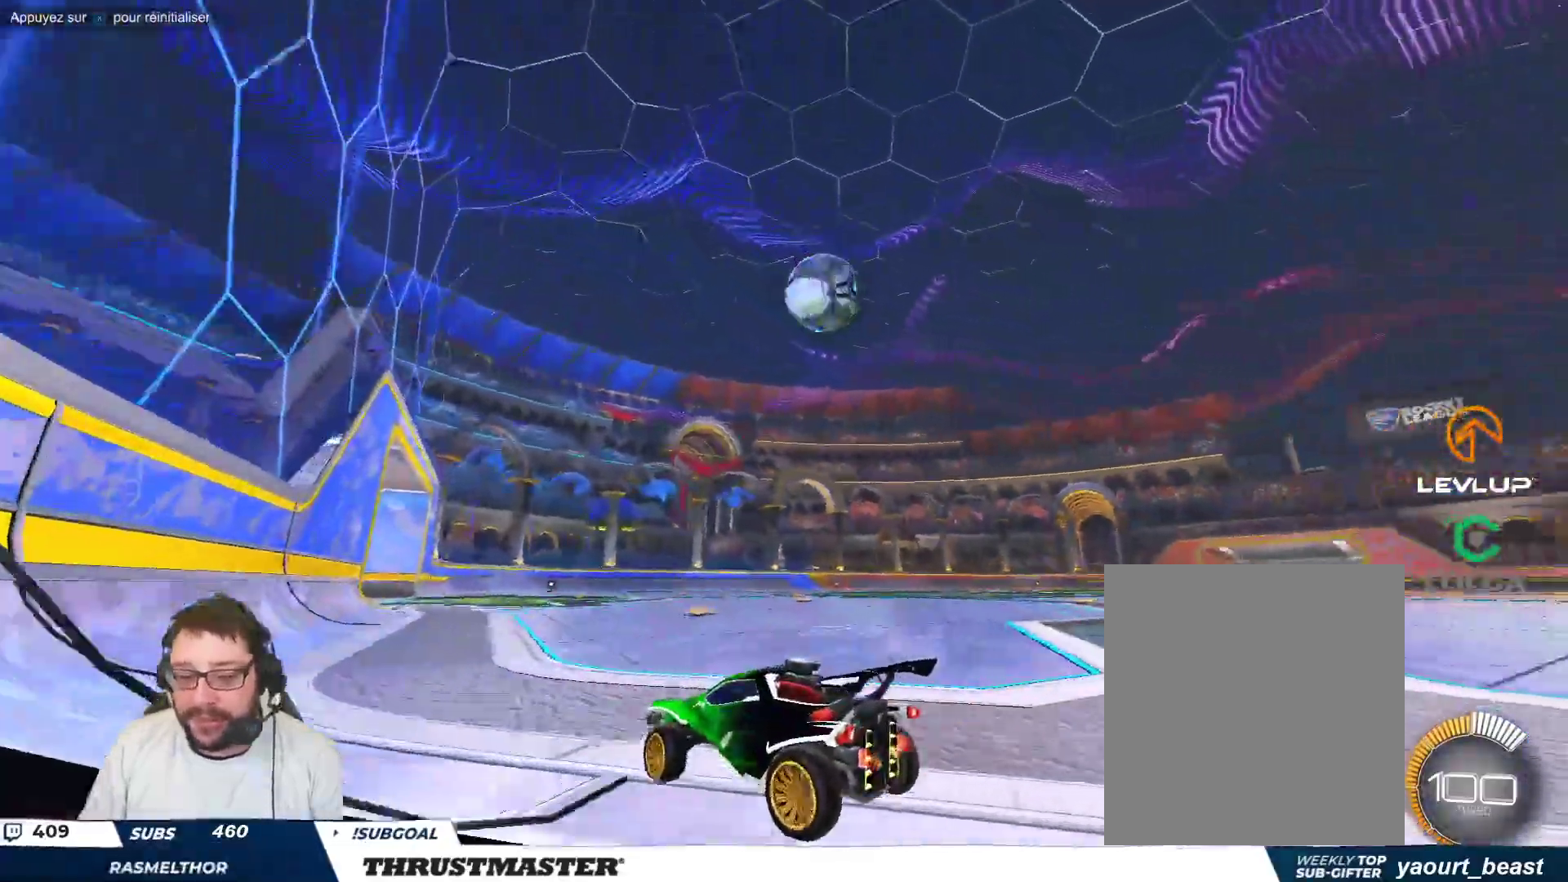
{"buttons": [], "left_stick": "center", "events": [[217, "left_stick", "center"]]}
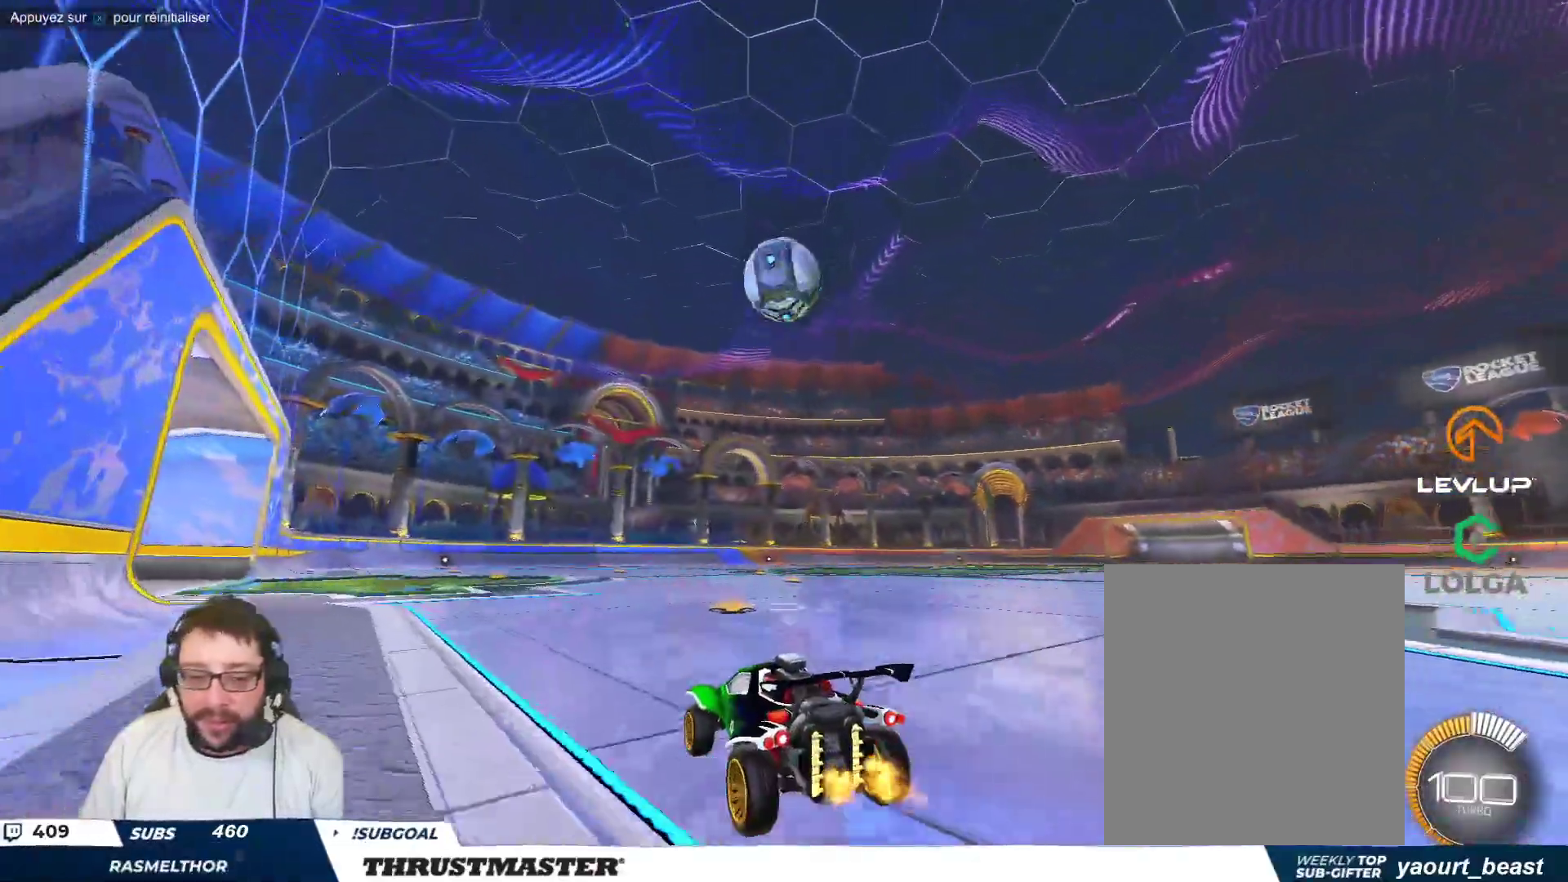
{"buttons": [], "left_stick": "center", "events": [[267, "B", "down"], [467, "B", "up"]]}
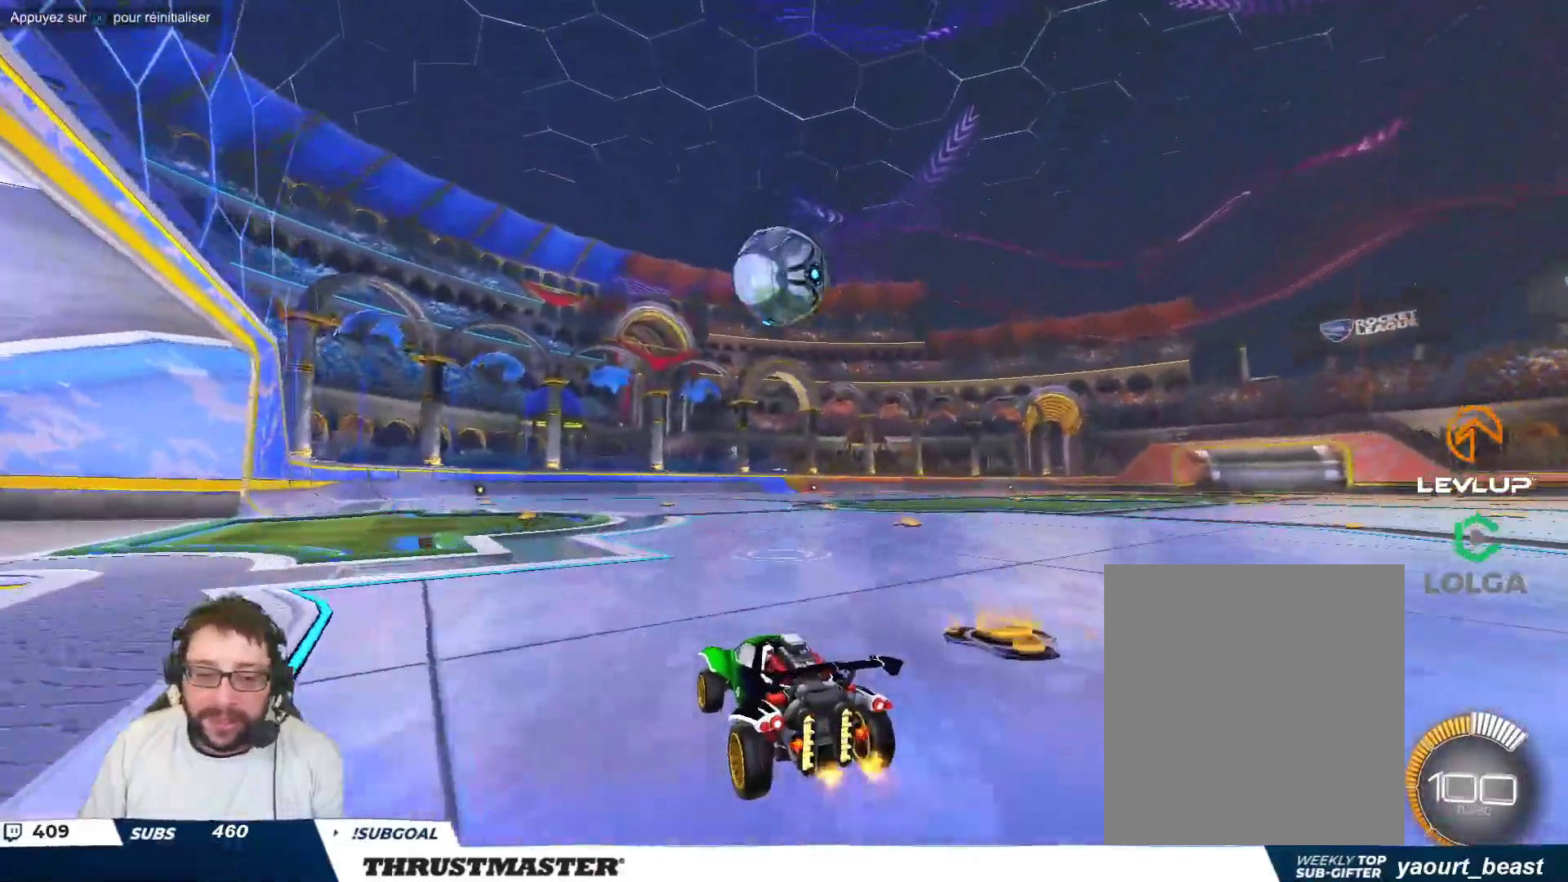
{"buttons": [], "left_stick": "down", "events": [[83, "left_stick", "down-right"], [150, "A", "down"], [150, "B", "down"], [250, "A", "up"], [300, "B", "up"], [350, "left_stick", "up-left"], [417, "A", "down"], [417, "B", "down"], [483, "A", "up"], [483, "B", "up"], [500, "left_stick", "down"]]}
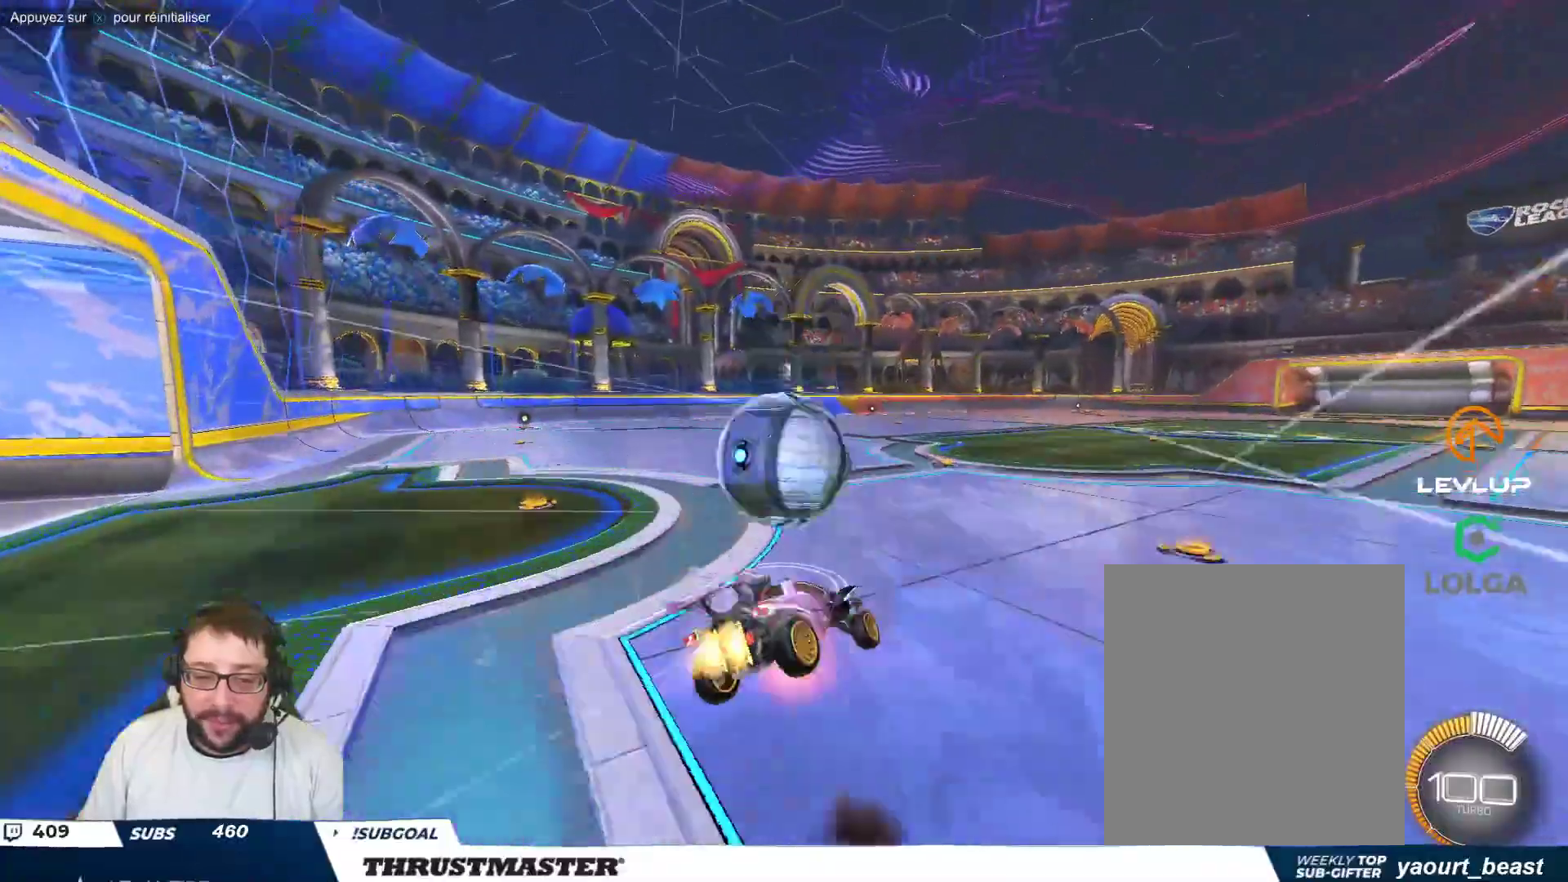
{"buttons": [], "left_stick": "left", "events": [[217, "left_stick", "down-left"], [400, "left_stick", "left"]]}
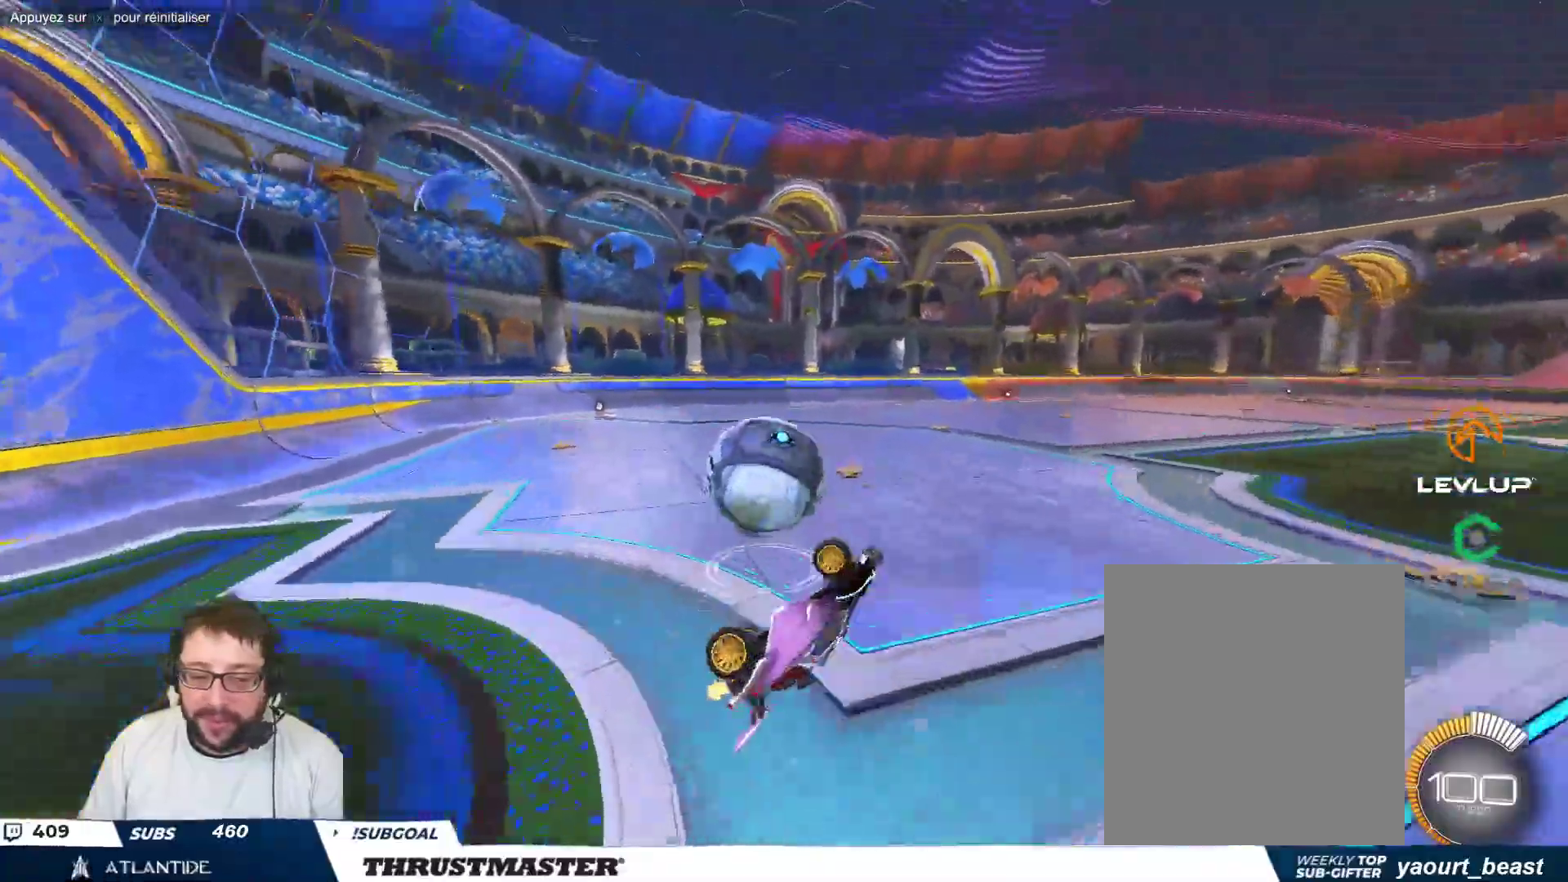
{"buttons": [], "left_stick": "center", "events": [[217, "left_stick", "center"]]}
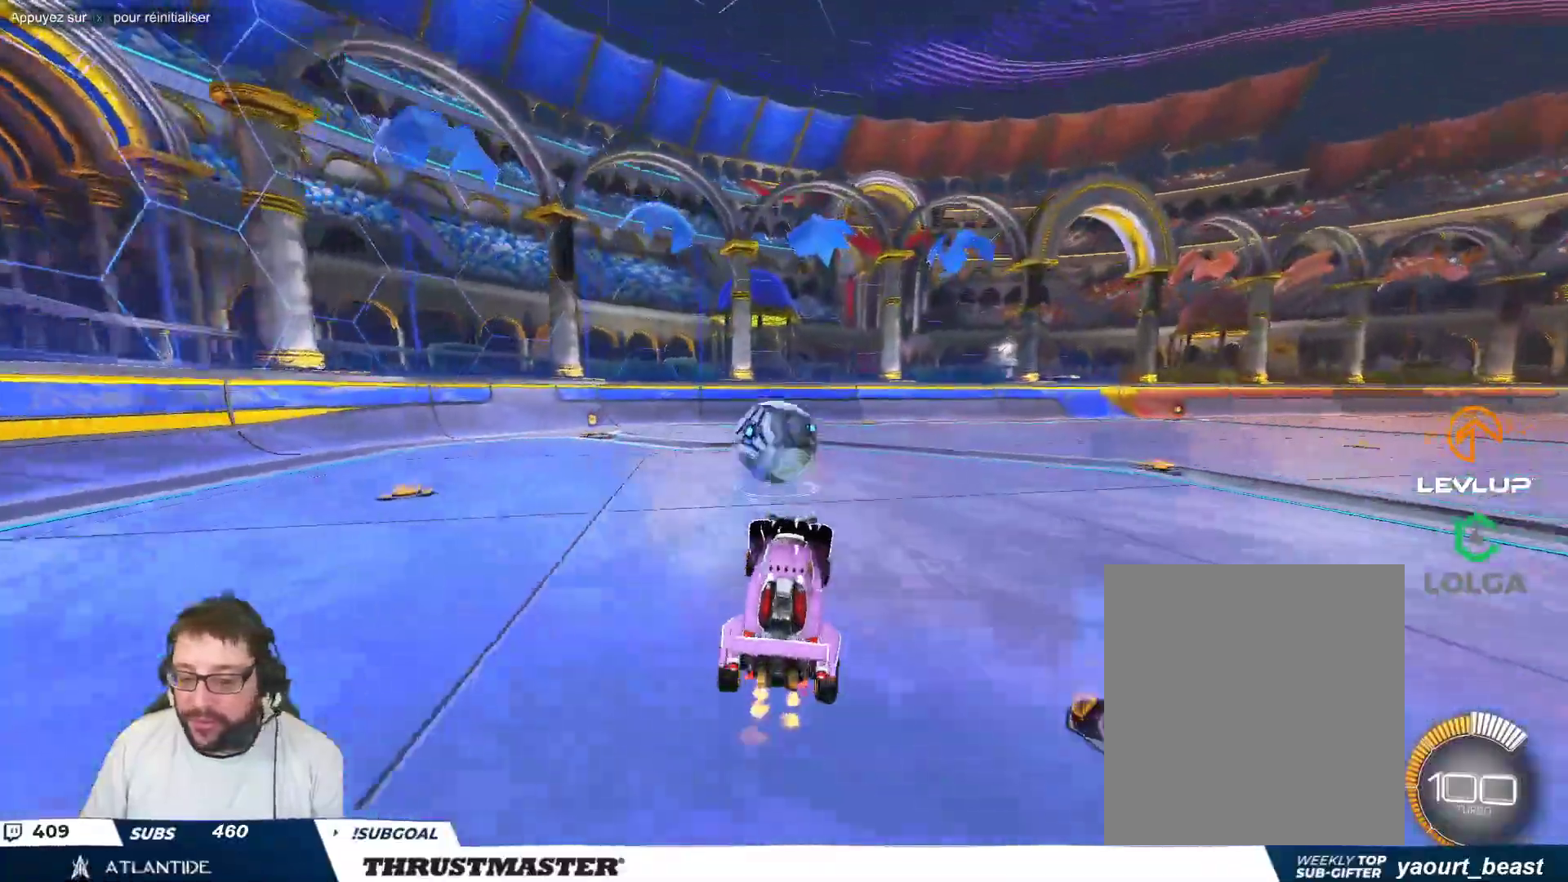
{"buttons": ["B"], "left_stick": "up-left", "events": [[117, "left_stick", "up-left"], [300, "A", "down"], [300, "left_stick", "right"], [317, "B", "down"], [367, "A", "up"], [367, "left_stick", "up-left"], [433, "A", "down"], [500, "A", "up"]]}
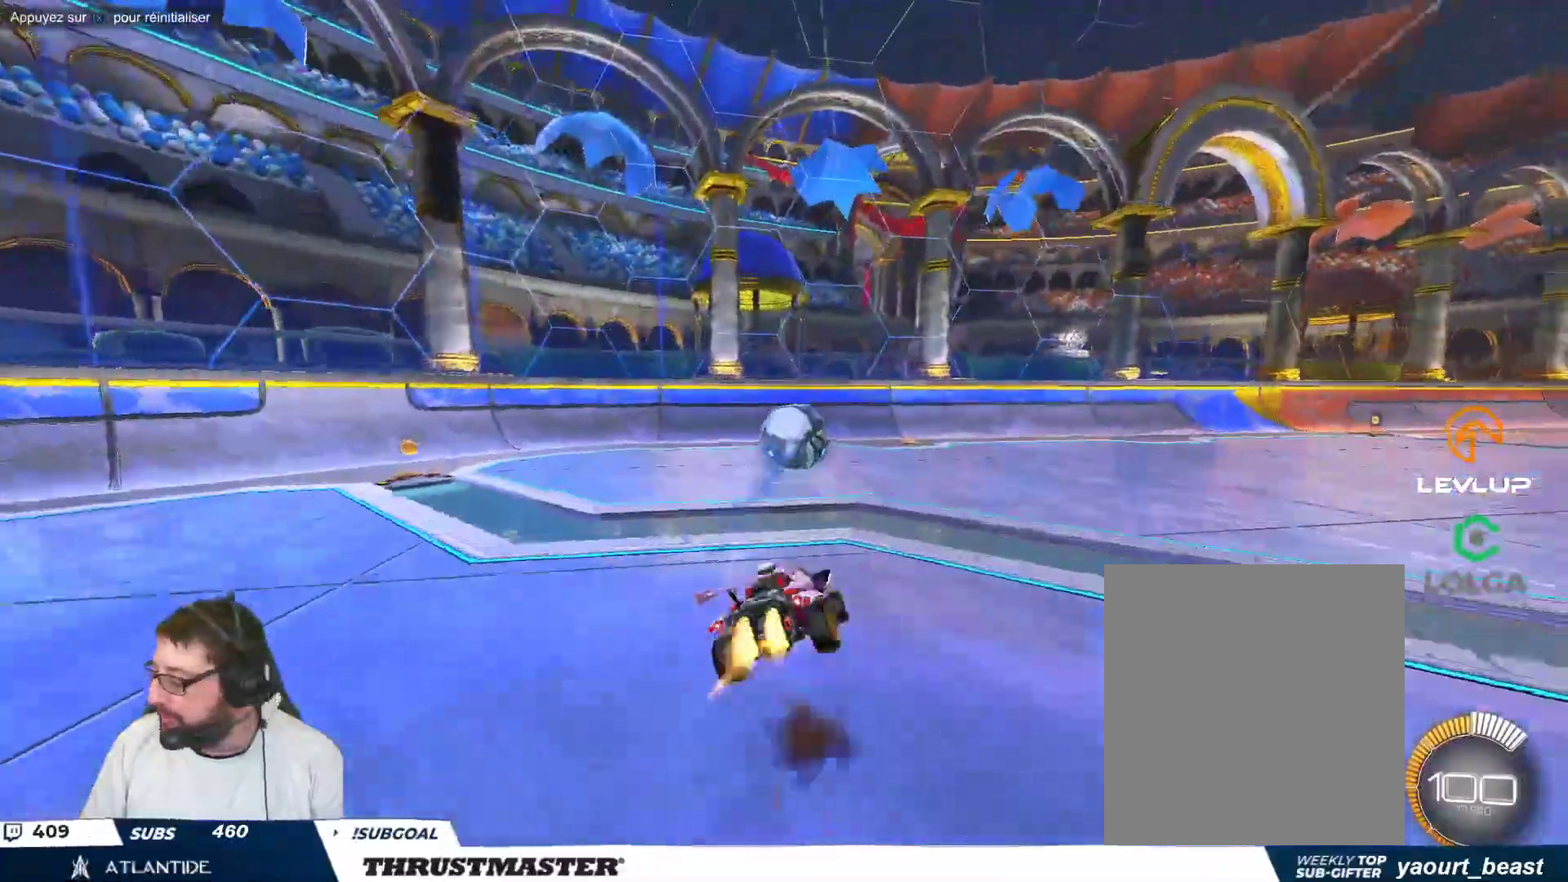
{"buttons": [], "left_stick": "left", "events": [[17, "B", "up"], [467, "left_stick", "left"]]}
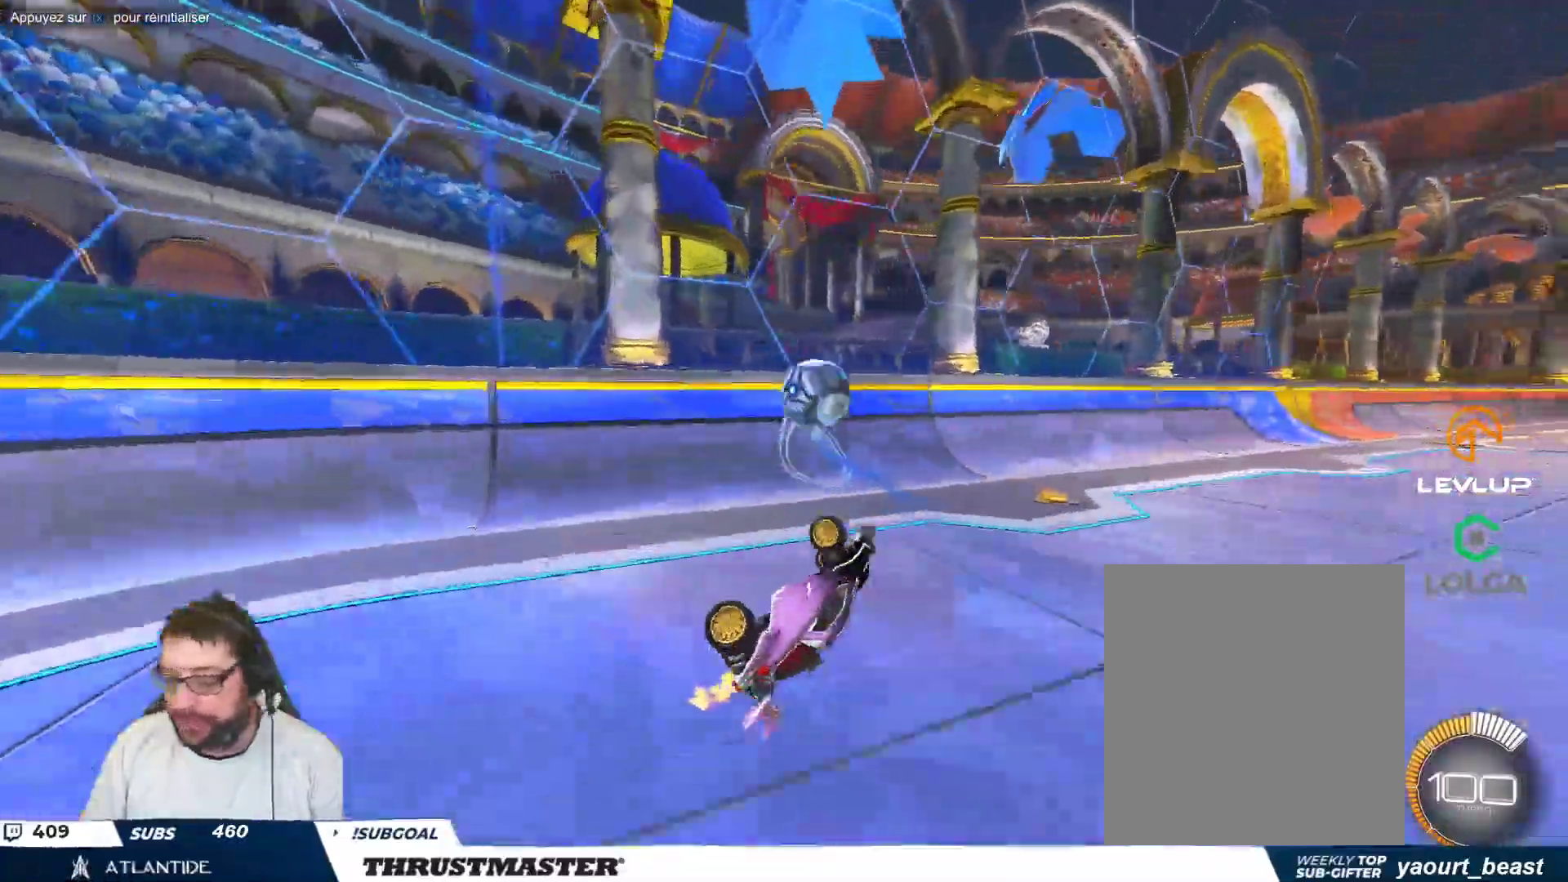
{"buttons": [], "left_stick": "center", "events": [[200, "left_stick", "center"]]}
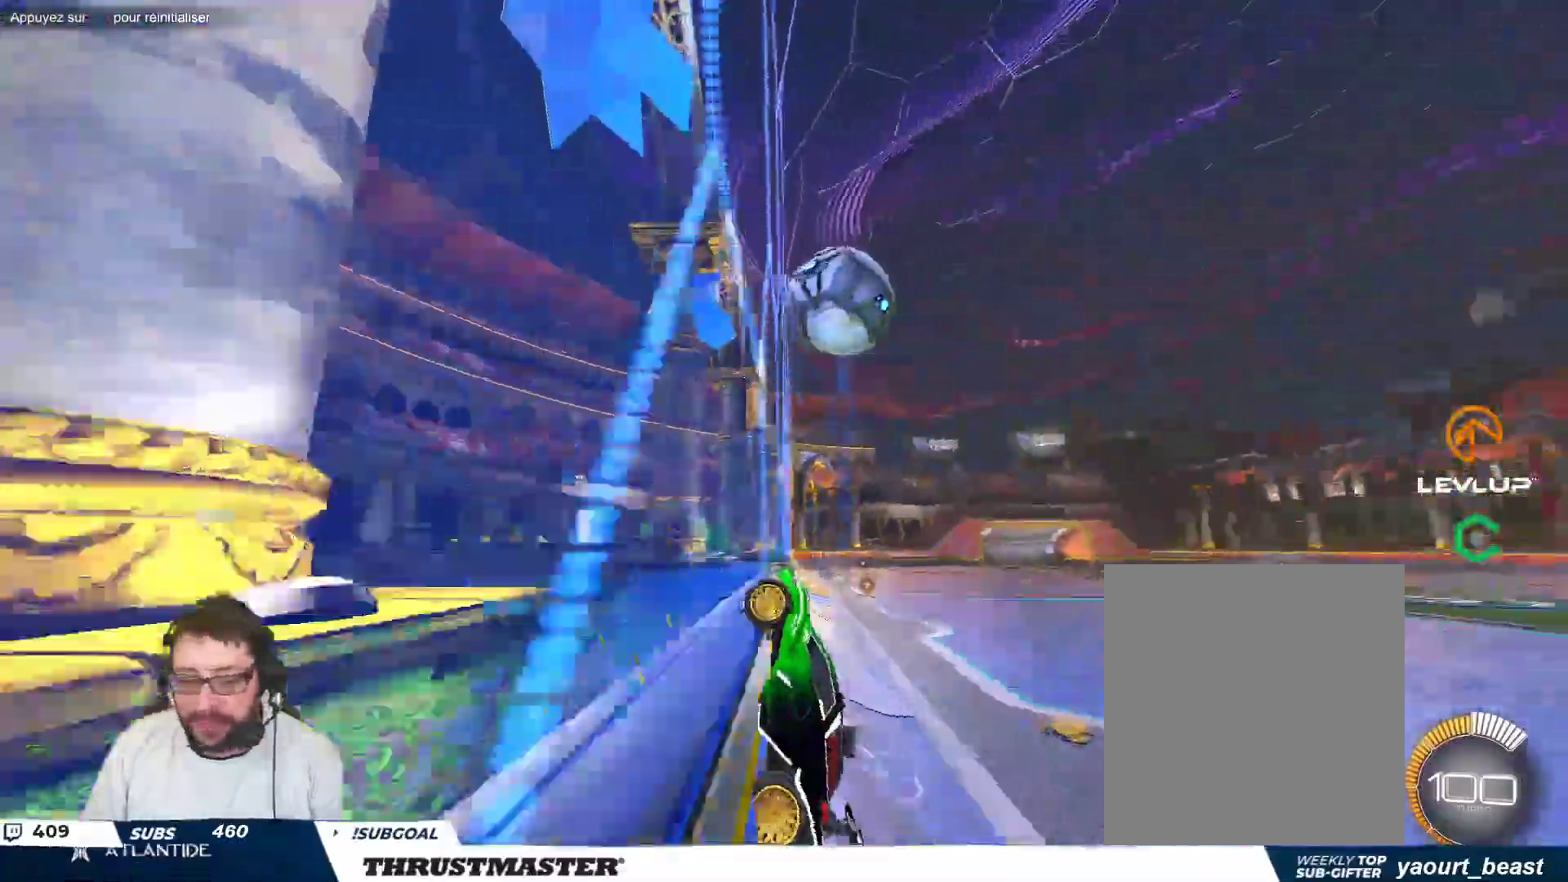
{"buttons": [], "left_stick": "center", "events": [[117, "left_stick", "right"], [333, "left_stick", "center"]]}
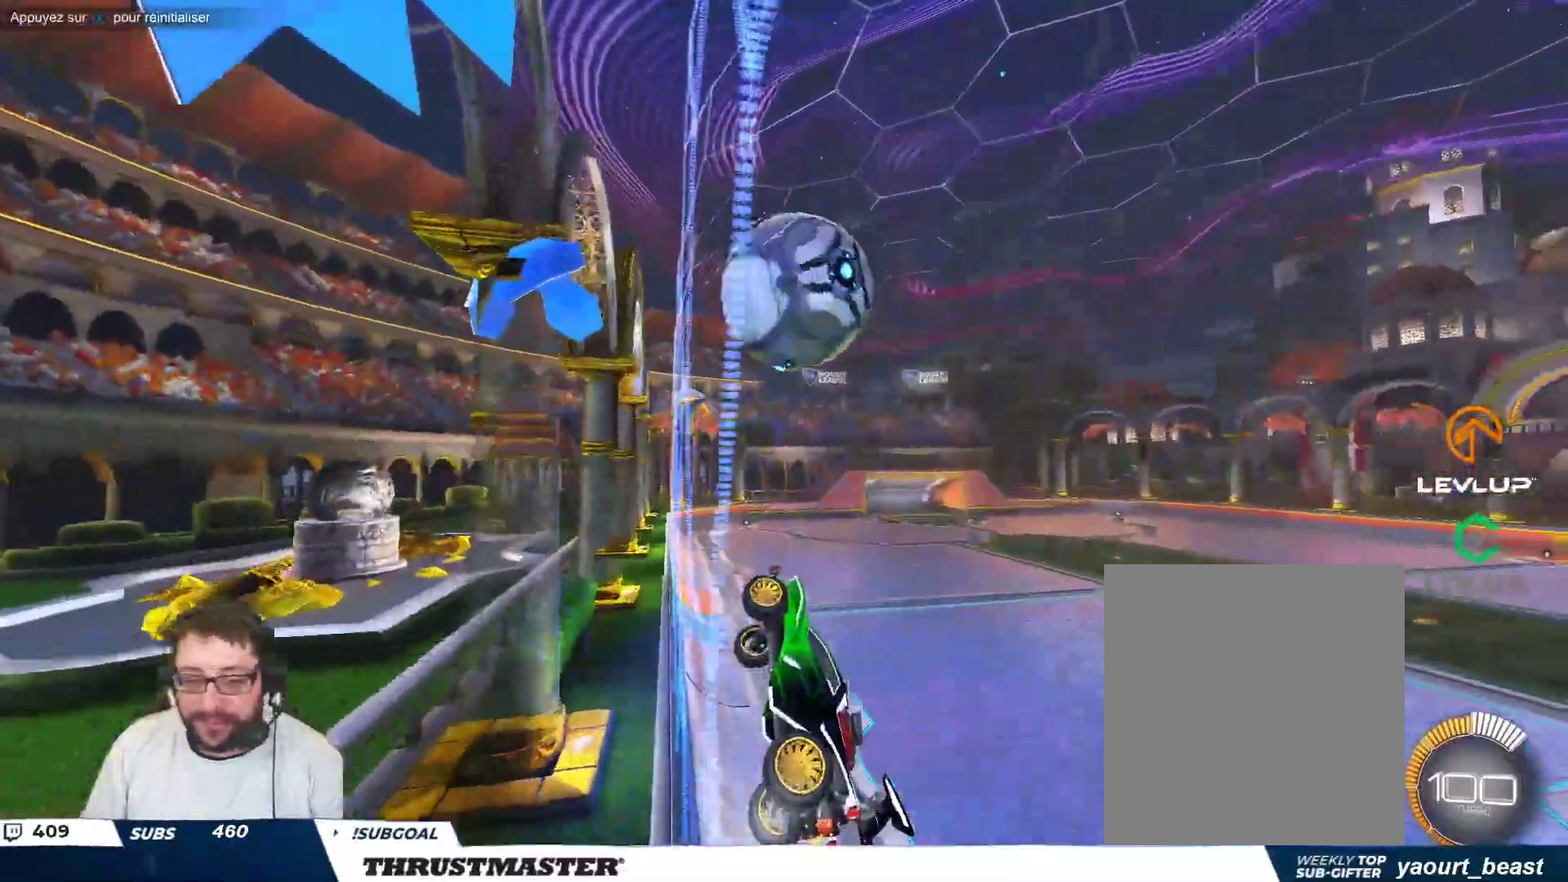
{"buttons": [], "left_stick": "right", "events": [[283, "left_stick", "down"], [333, "A", "down"], [400, "A", "up"], [433, "left_stick", "right"]]}
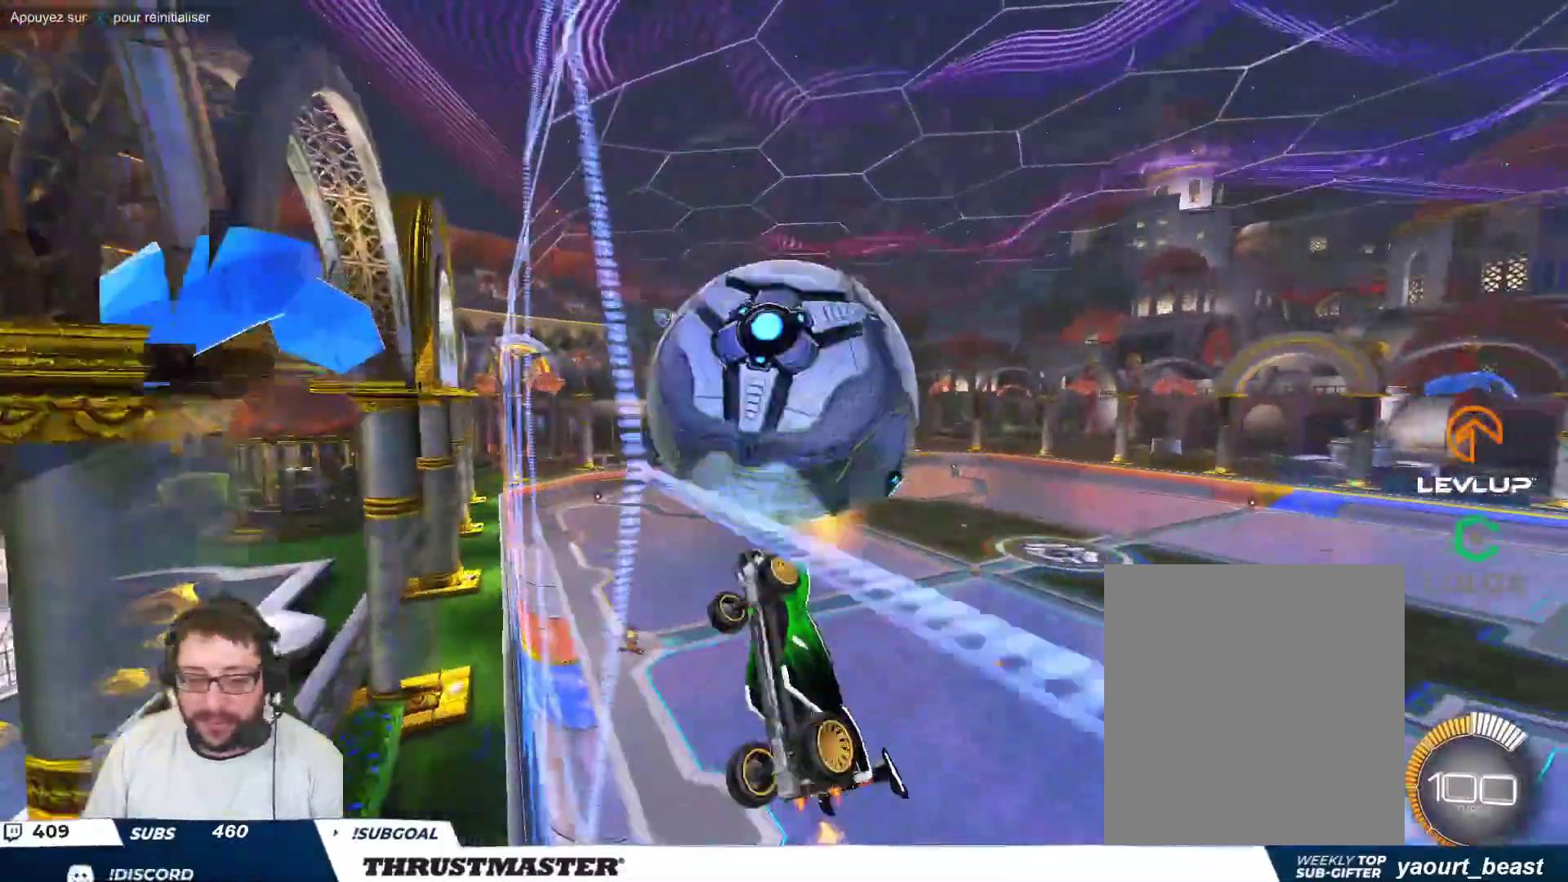
{"buttons": [], "left_stick": "down-right", "events": [[167, "left_stick", "down-right"]]}